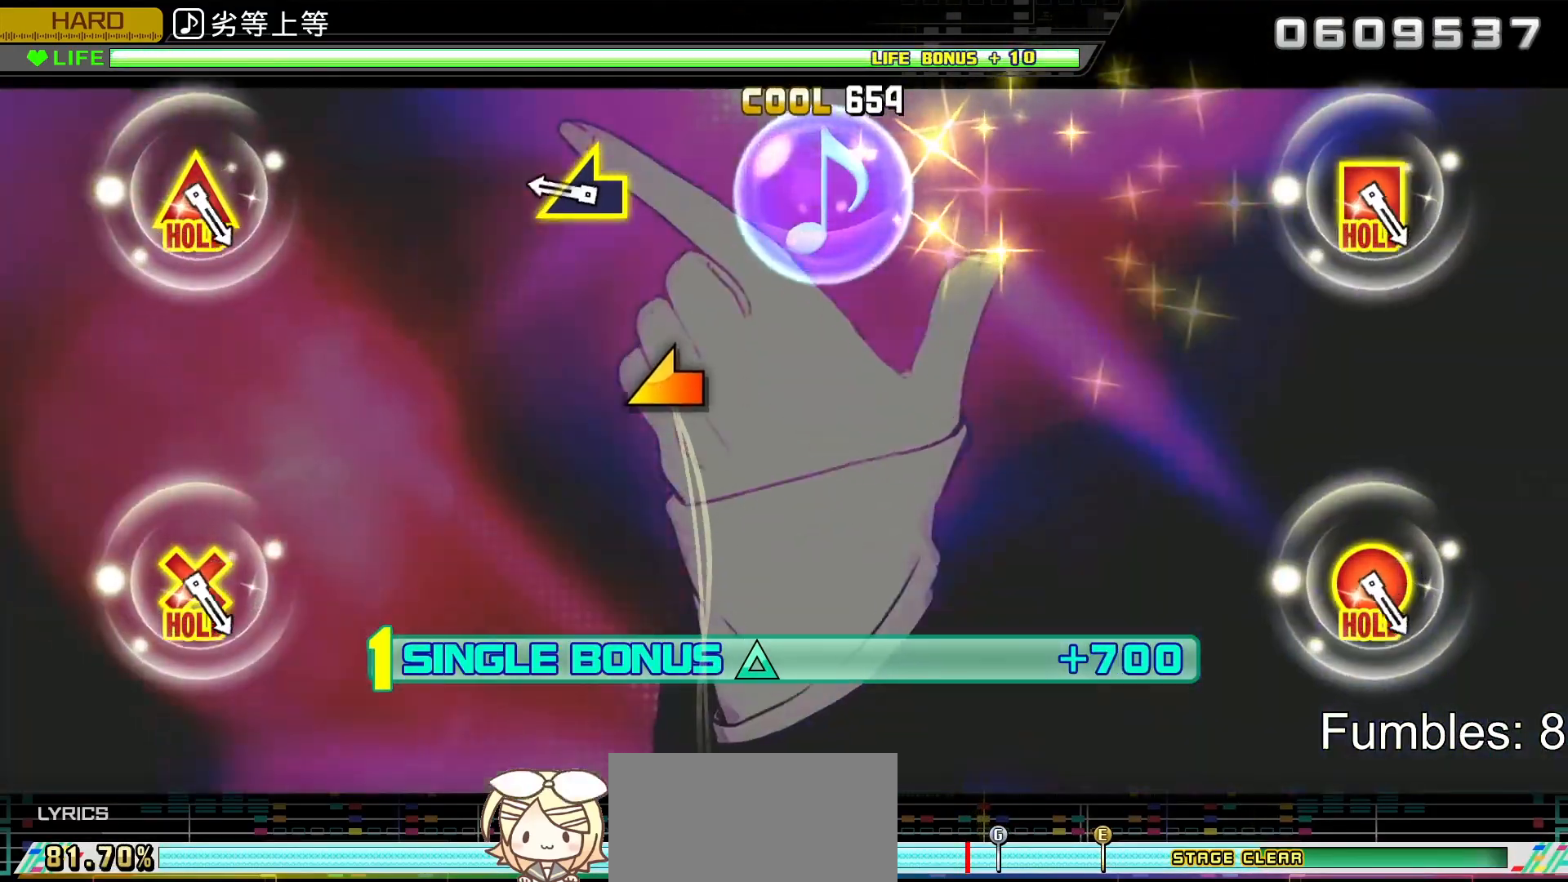
Gameplay with a controller (PlayStation layout); each line is a JSON object with the inputs held at the frame after it. "events" lists button and stick changes between this image and that frame as [ms after this image, input, new state], when the widget could be followed in between. Not read: L3.
{"buttons": ["L2"], "left_stick": "center", "right_stick": "center", "events": [[317, "left_stick", "left"], [450, "left_stick", "center"]]}
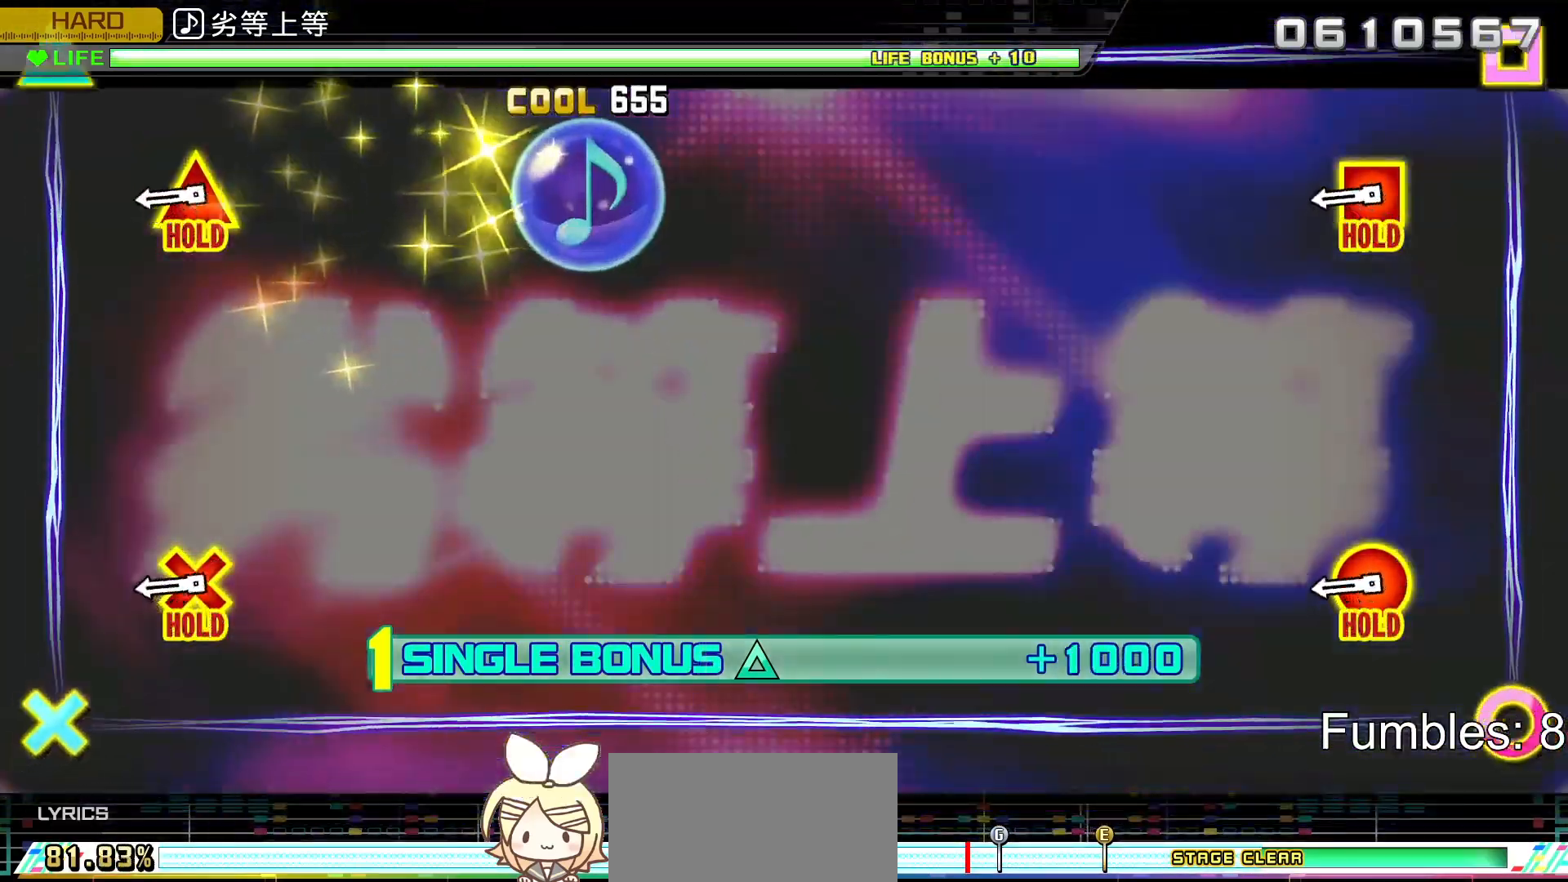
{"buttons": ["L2", "R2"], "left_stick": "center", "right_stick": "center", "events": [[400, "R2", "down"]]}
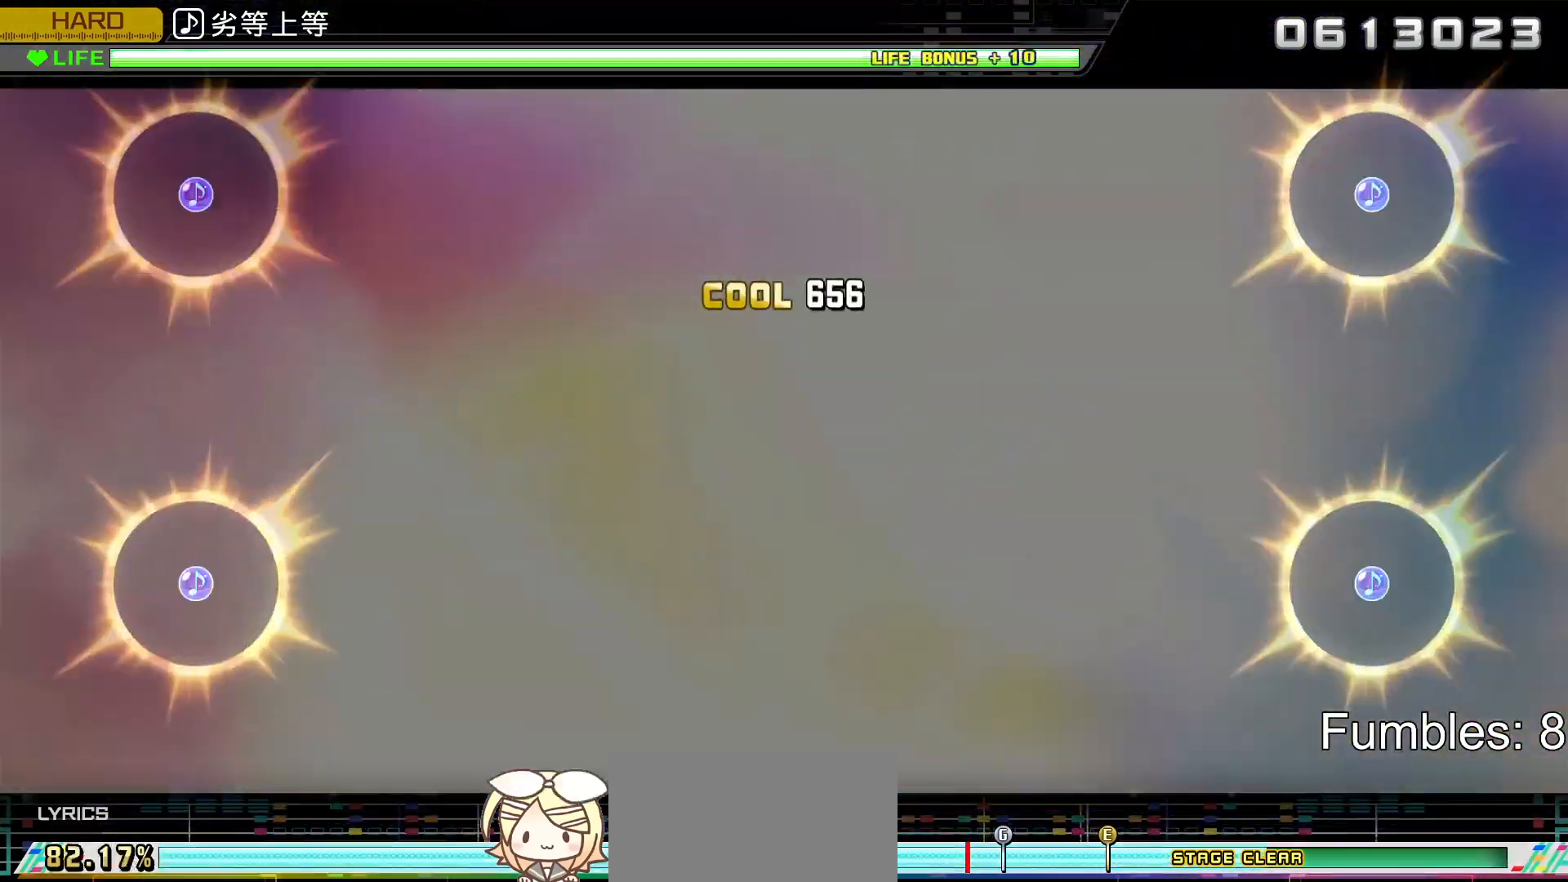
{"buttons": ["L2", "R2"], "left_stick": "center", "right_stick": "center", "events": [[133, "L2", "up"], [350, "L2", "down"]]}
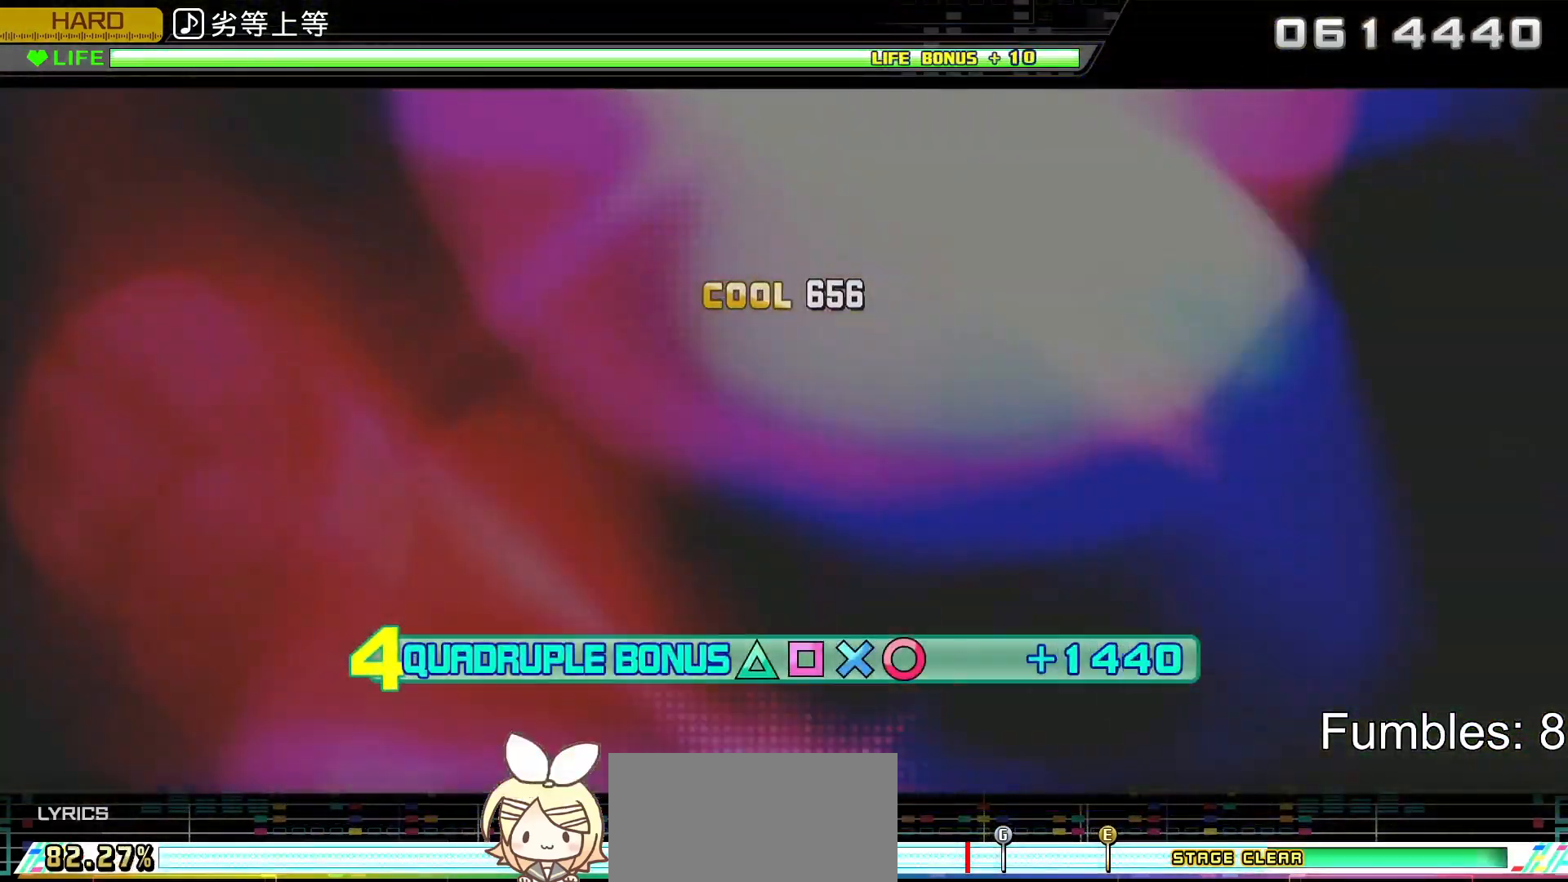
{"buttons": ["L2"], "left_stick": "center", "right_stick": "center", "events": [[33, "R2", "up"]]}
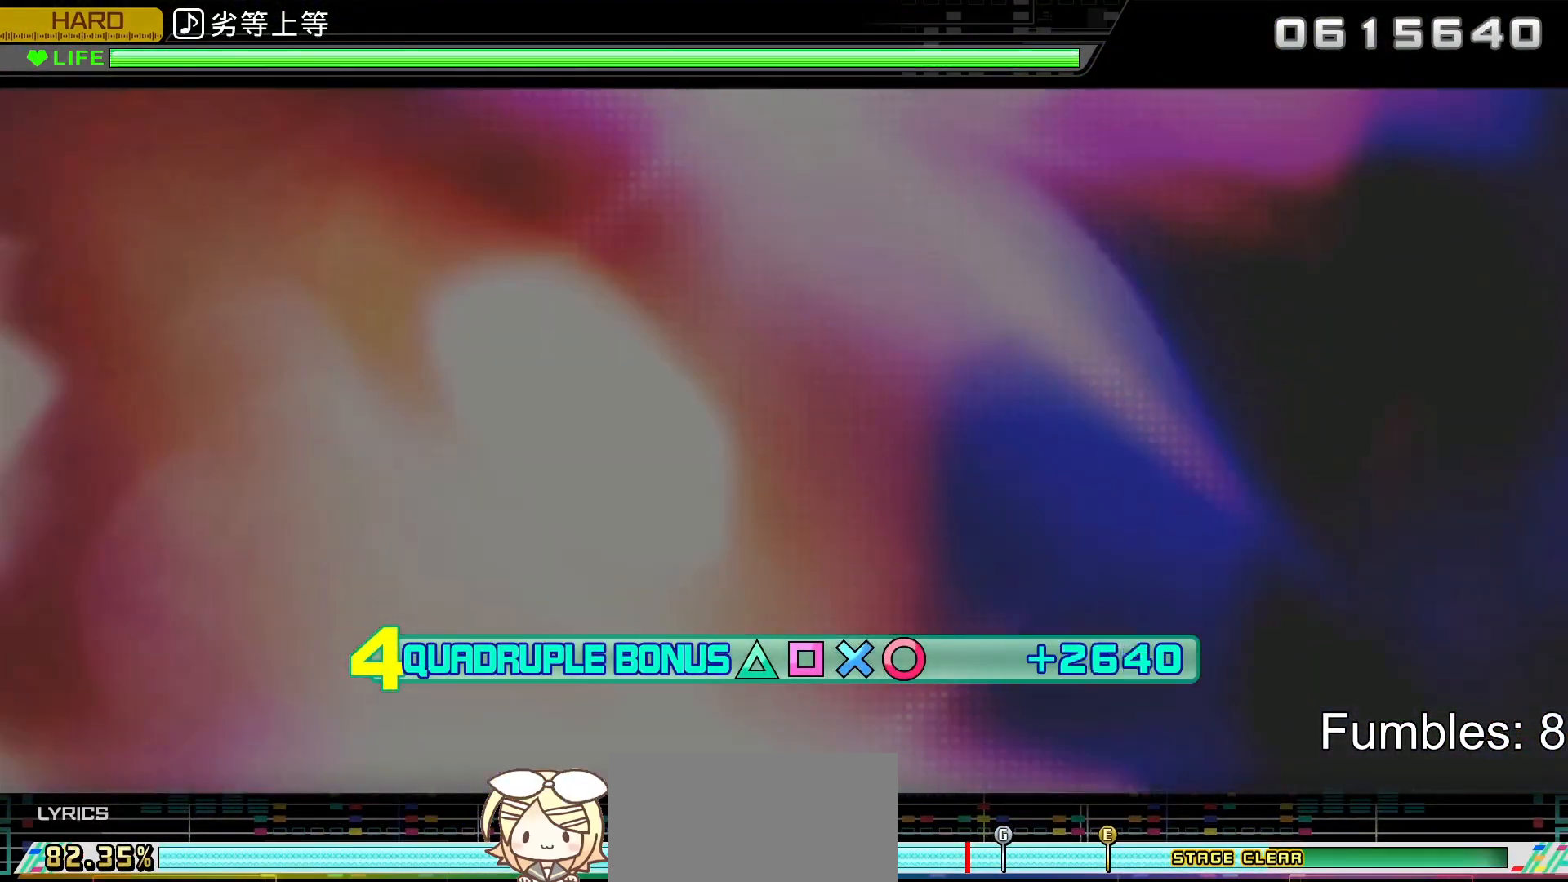
{"buttons": ["L2"], "left_stick": "center", "right_stick": "center", "events": []}
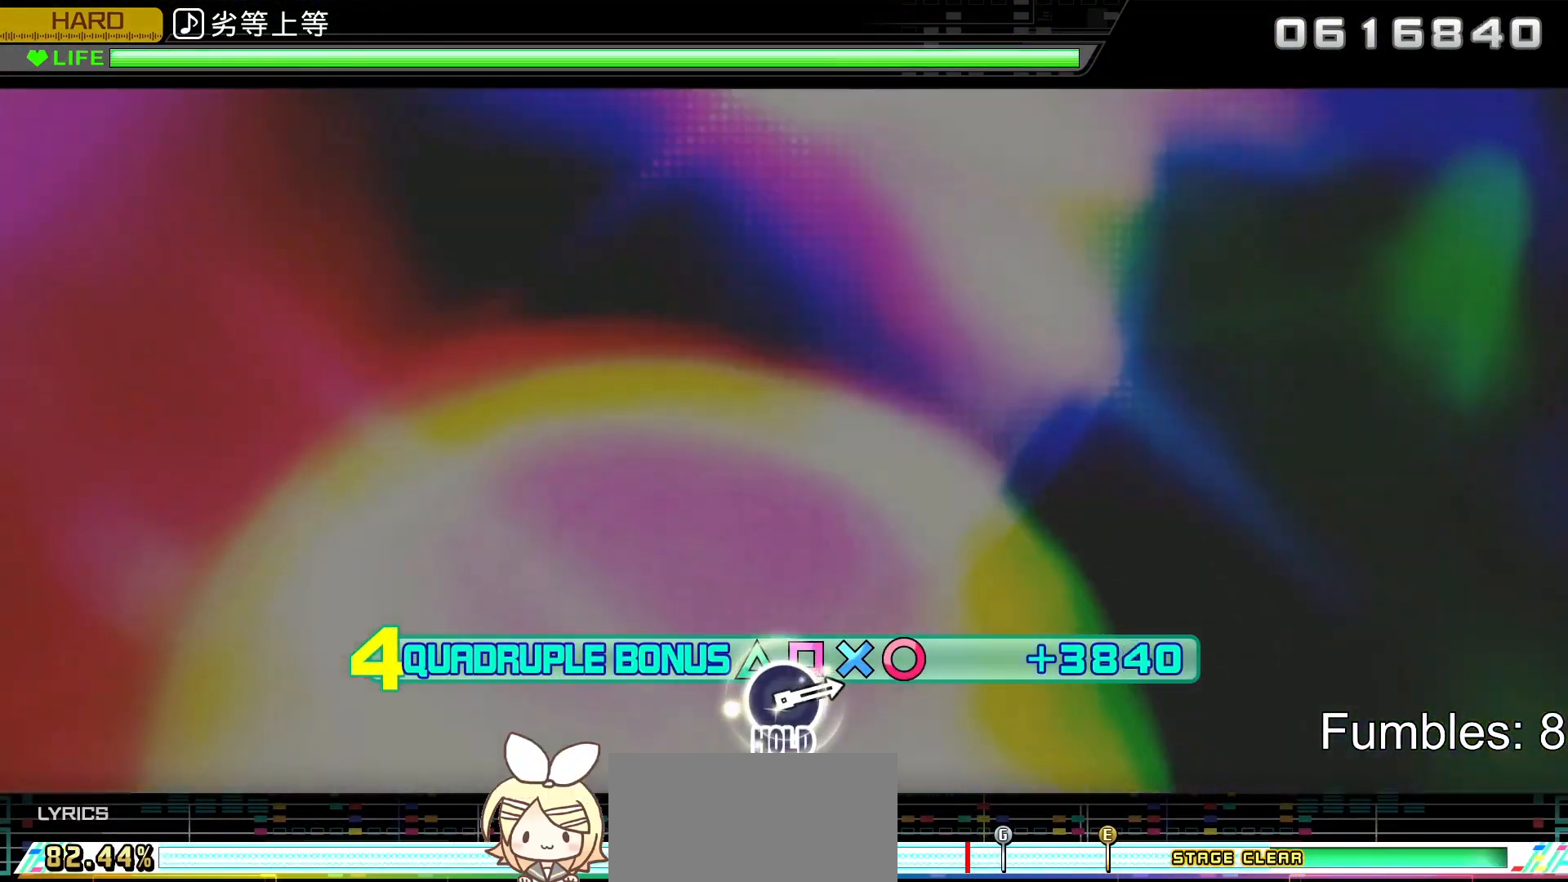
{"buttons": ["L2", "R2"], "left_stick": "center", "right_stick": "center", "events": [[400, "R2", "down"]]}
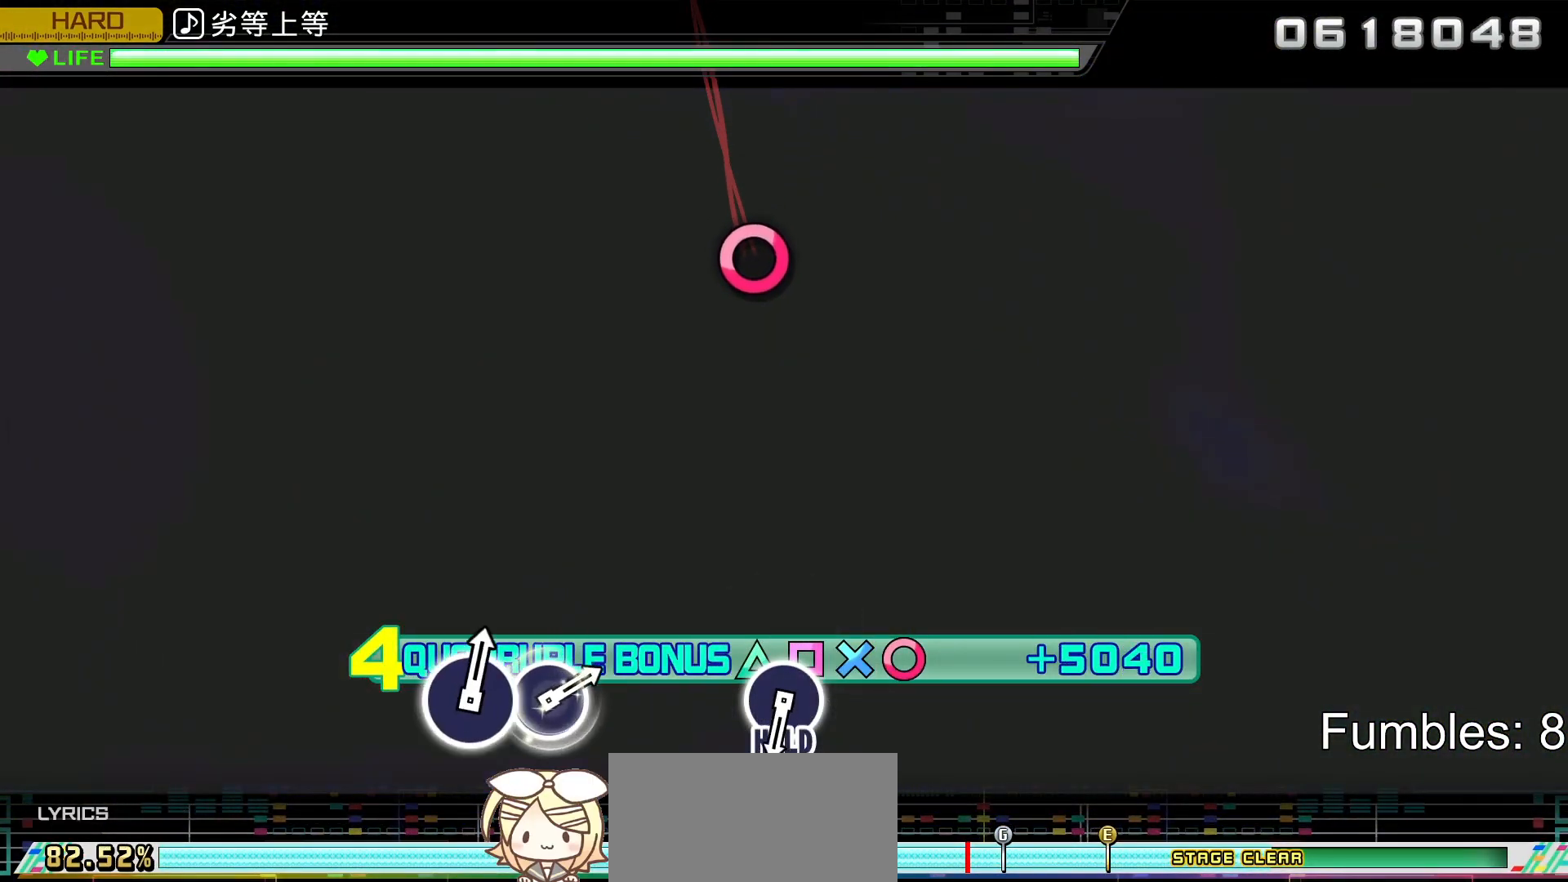
{"buttons": ["R2"], "left_stick": "center", "right_stick": "center", "events": [[117, "L2", "up"]]}
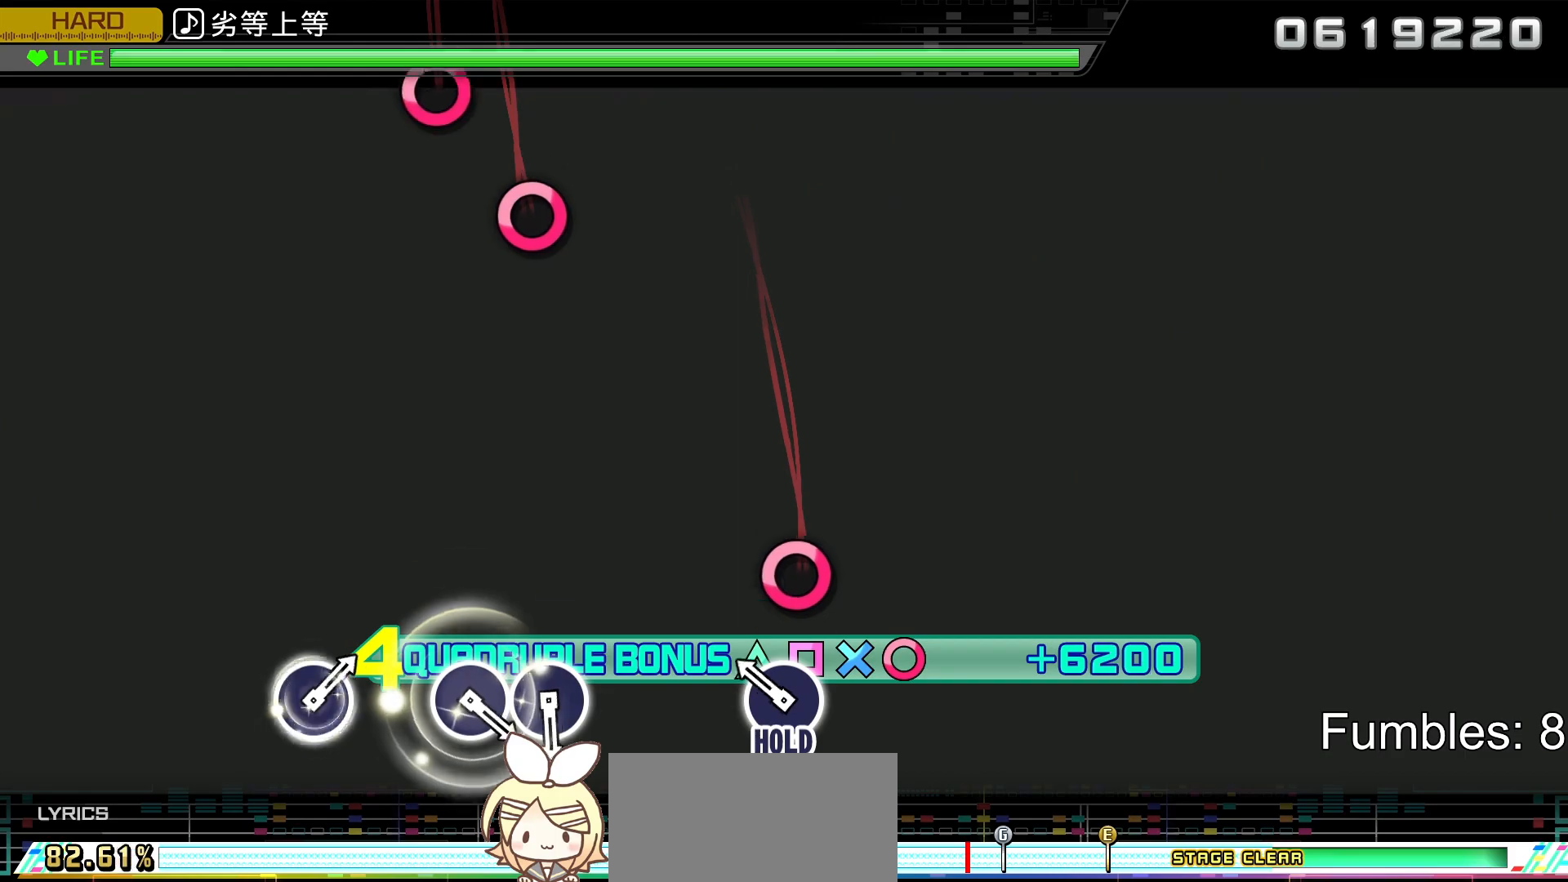
{"buttons": ["L2"], "left_stick": "center", "right_stick": "center", "events": [[200, "CIRCLE", "down"], [300, "L2", "down"], [417, "R2", "up"], [433, "CIRCLE", "up"]]}
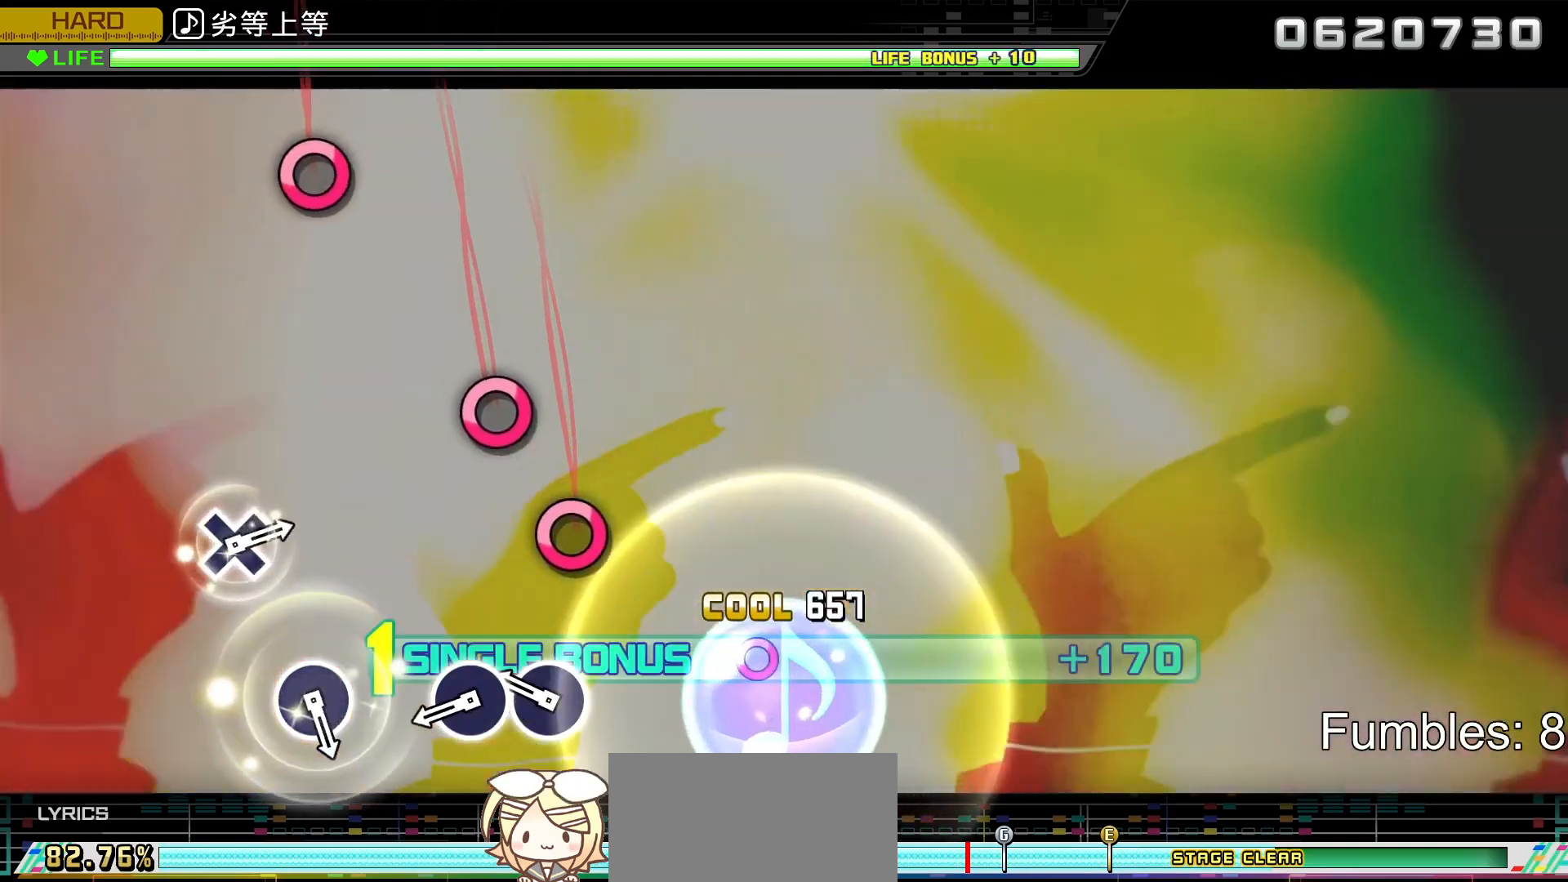
{"buttons": ["CIRCLE", "L2"], "left_stick": "center", "right_stick": "center", "events": [[283, "CIRCLE", "down"], [400, "CIRCLE", "up"], [467, "CIRCLE", "down"]]}
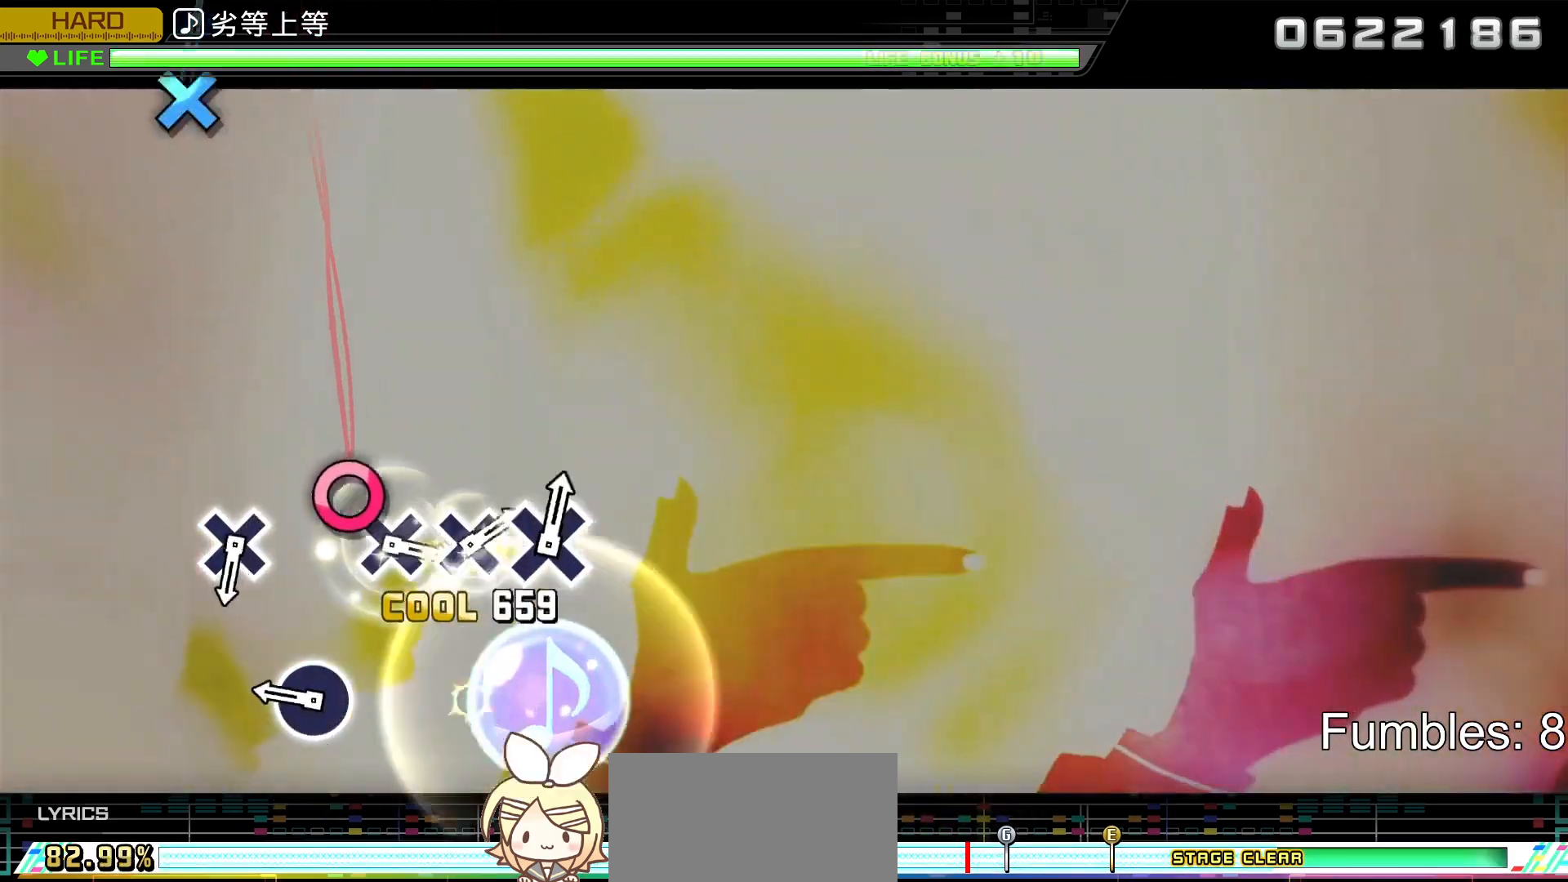
{"buttons": ["CIRCLE", "L2"], "left_stick": "center", "right_stick": "center", "events": [[150, "CIRCLE", "up"], [333, "CIRCLE", "down"]]}
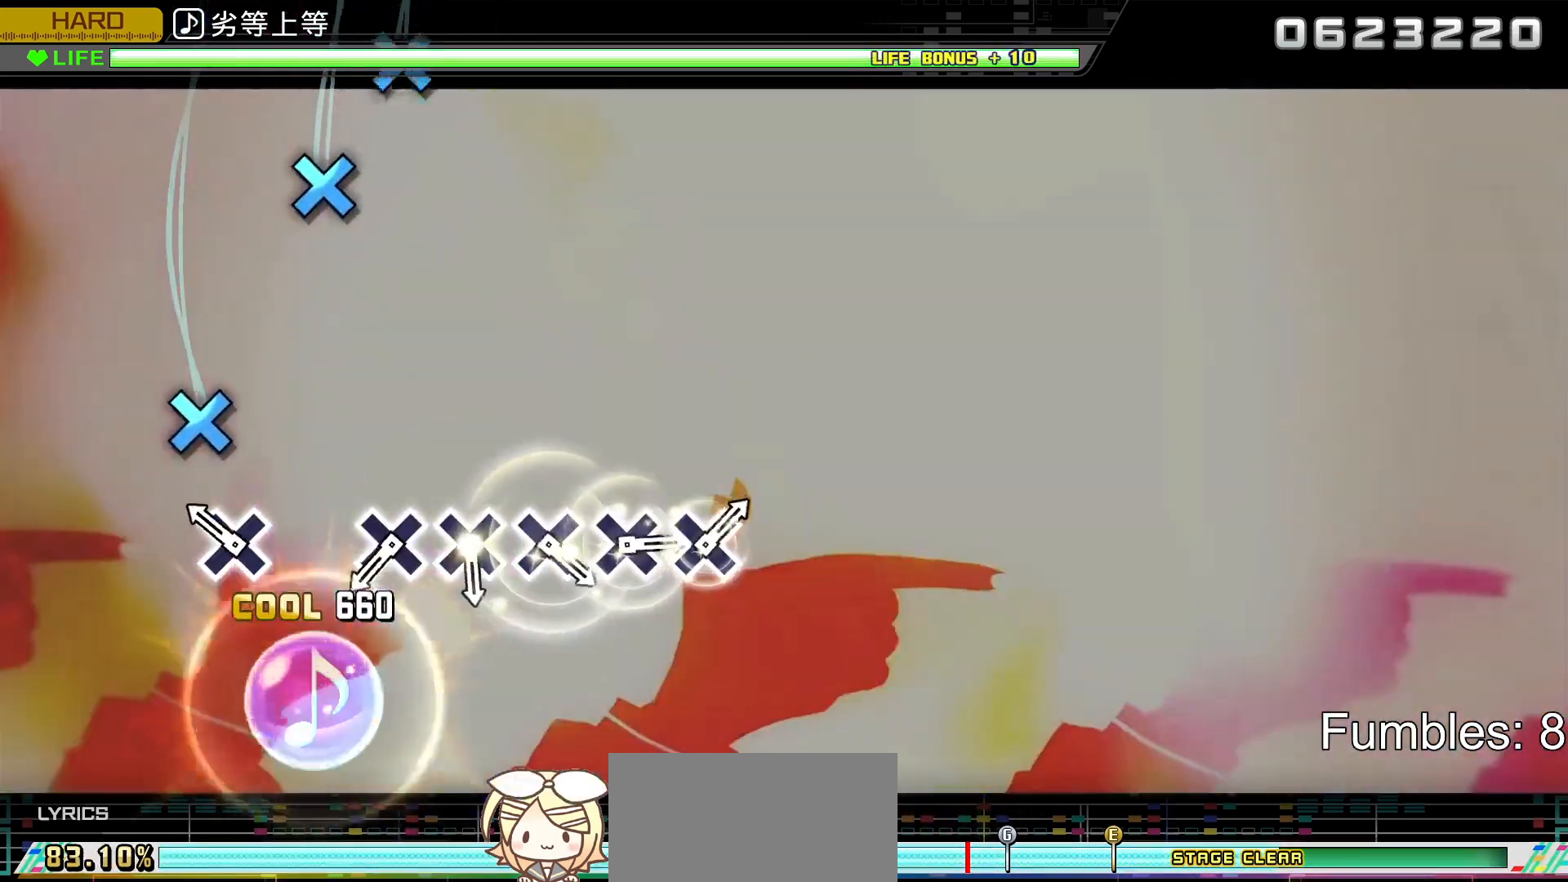
{"buttons": ["L2"], "left_stick": "center", "right_stick": "center", "events": [[17, "CIRCLE", "up"], [217, "CROSS", "down"], [383, "CROSS", "up"]]}
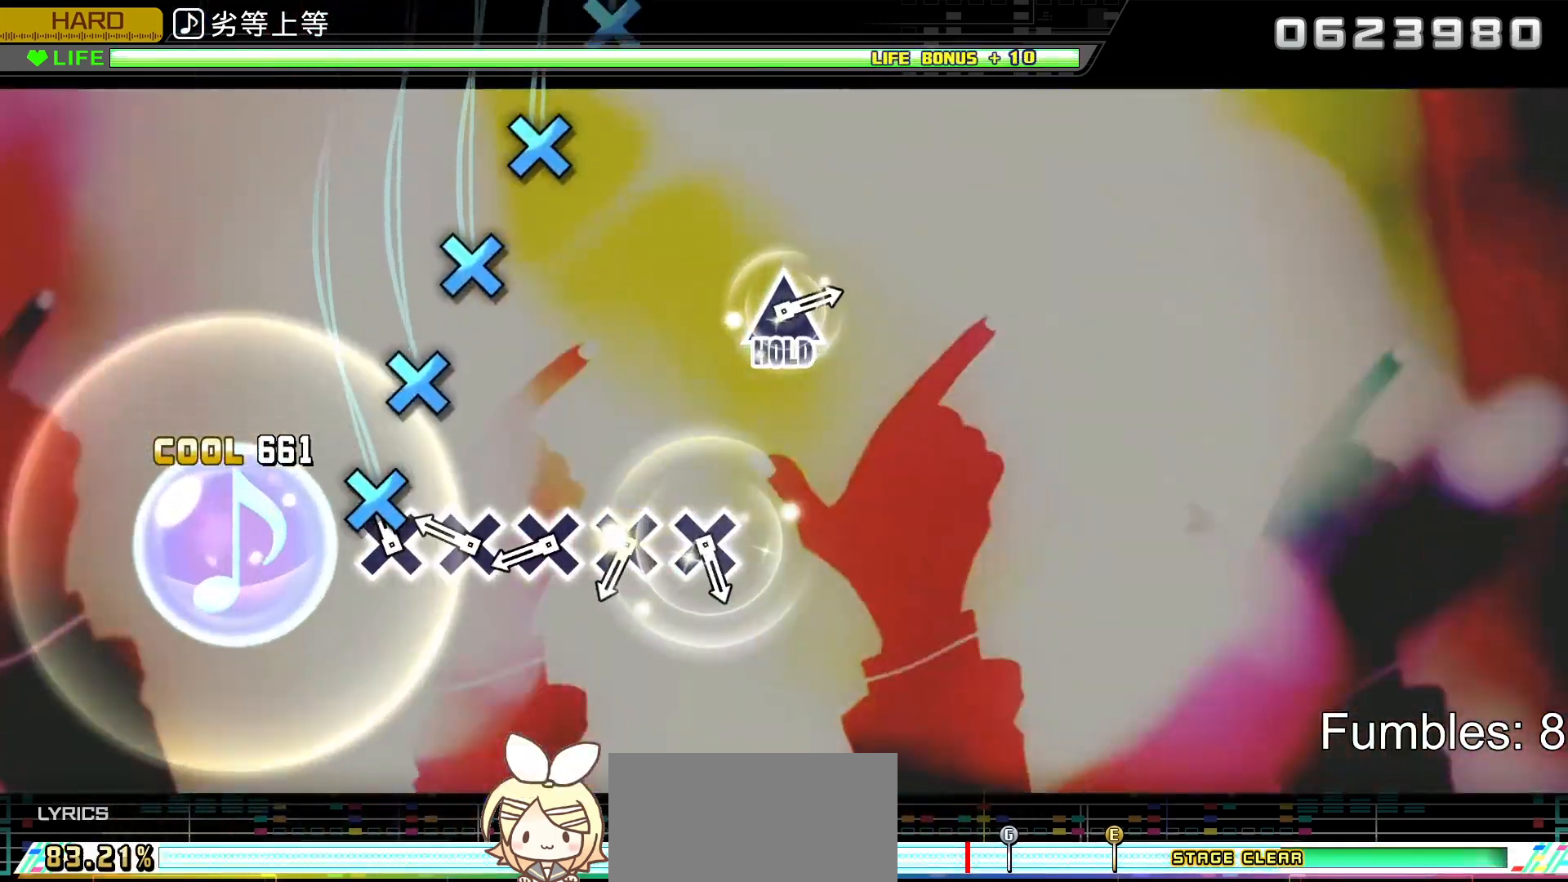
{"buttons": ["CROSS", "L2"], "left_stick": "center", "right_stick": "center", "events": [[83, "CROSS", "down"], [167, "CROSS", "up"], [267, "CROSS", "down"], [367, "CROSS", "up"], [450, "CROSS", "down"]]}
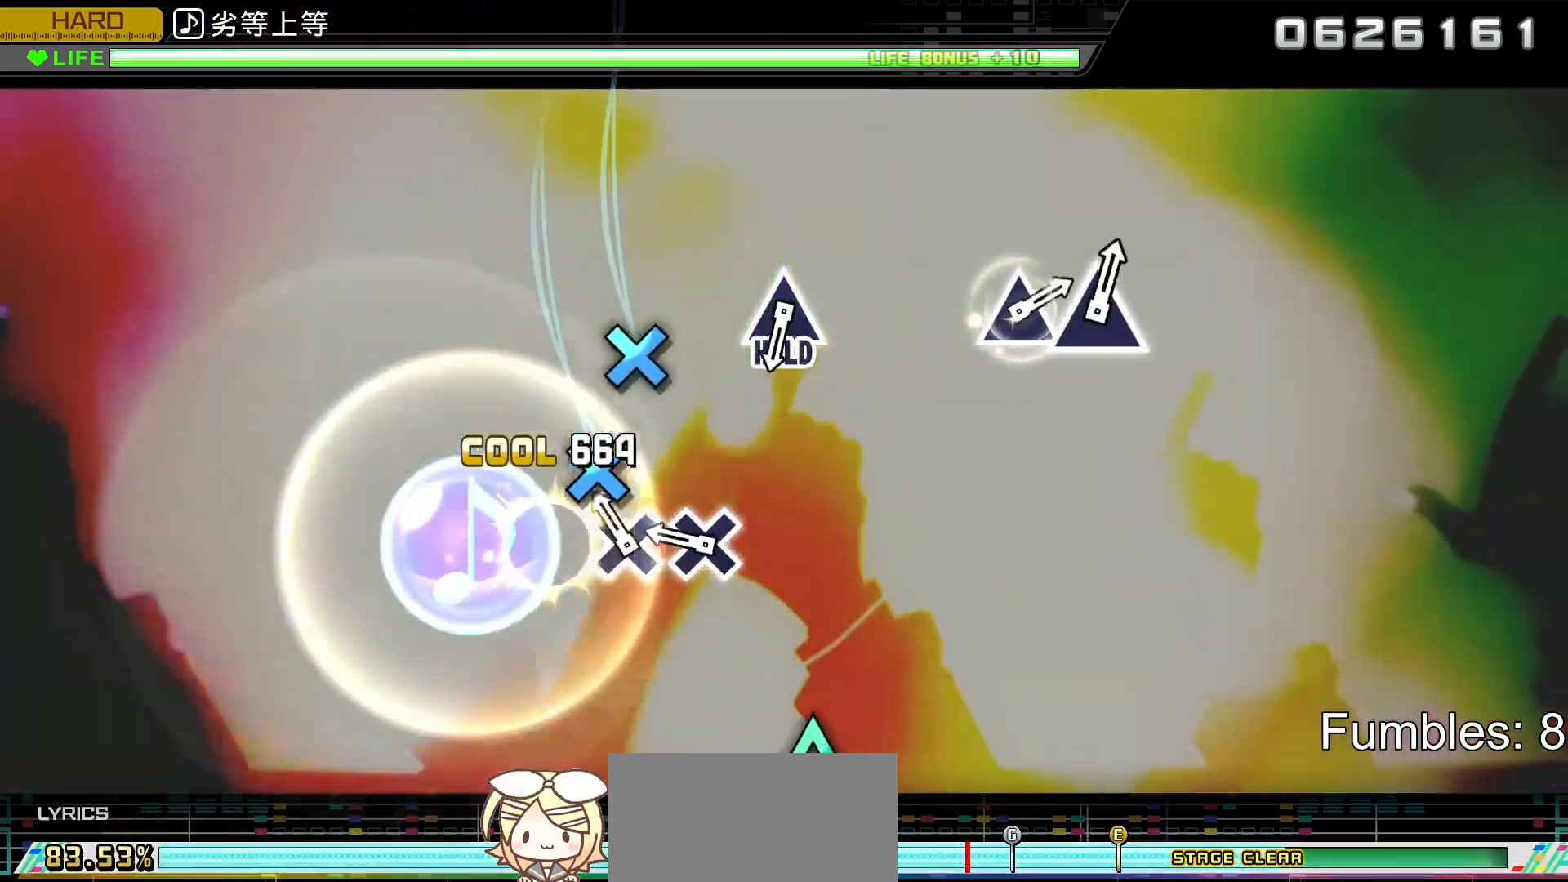
{"buttons": ["L2"], "left_stick": "center", "right_stick": "center", "events": [[50, "CROSS", "up"], [133, "CROSS", "down"], [233, "CROSS", "up"], [317, "CROSS", "down"], [483, "CROSS", "up"]]}
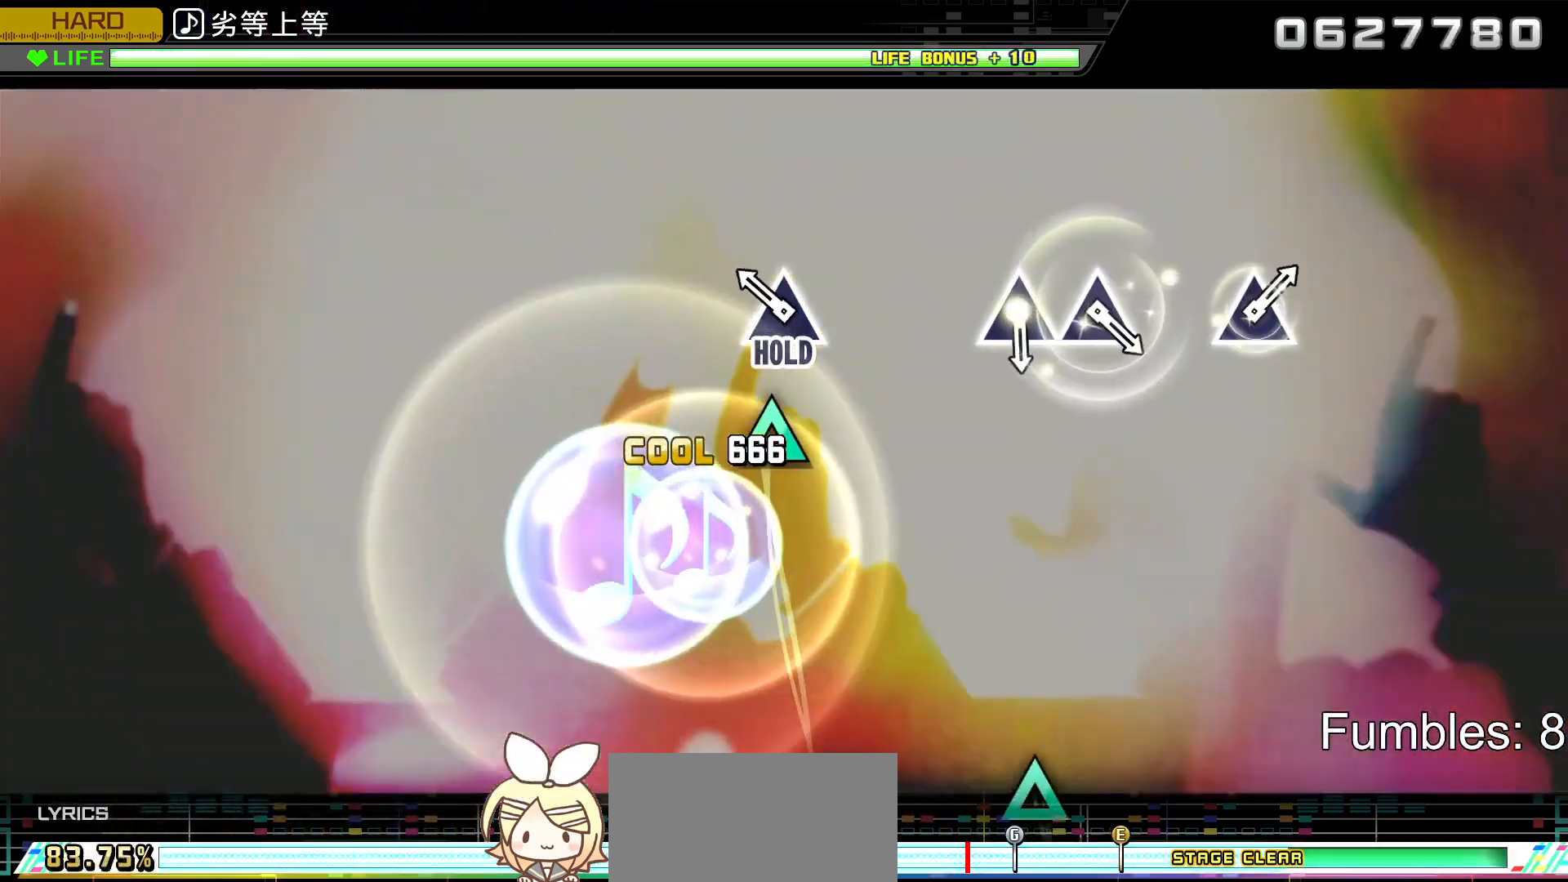
{"buttons": ["R2"], "left_stick": "center", "right_stick": "center", "events": [[200, "TRIANGLE", "down"], [383, "R2", "down"], [483, "L2", "up"], [500, "TRIANGLE", "up"]]}
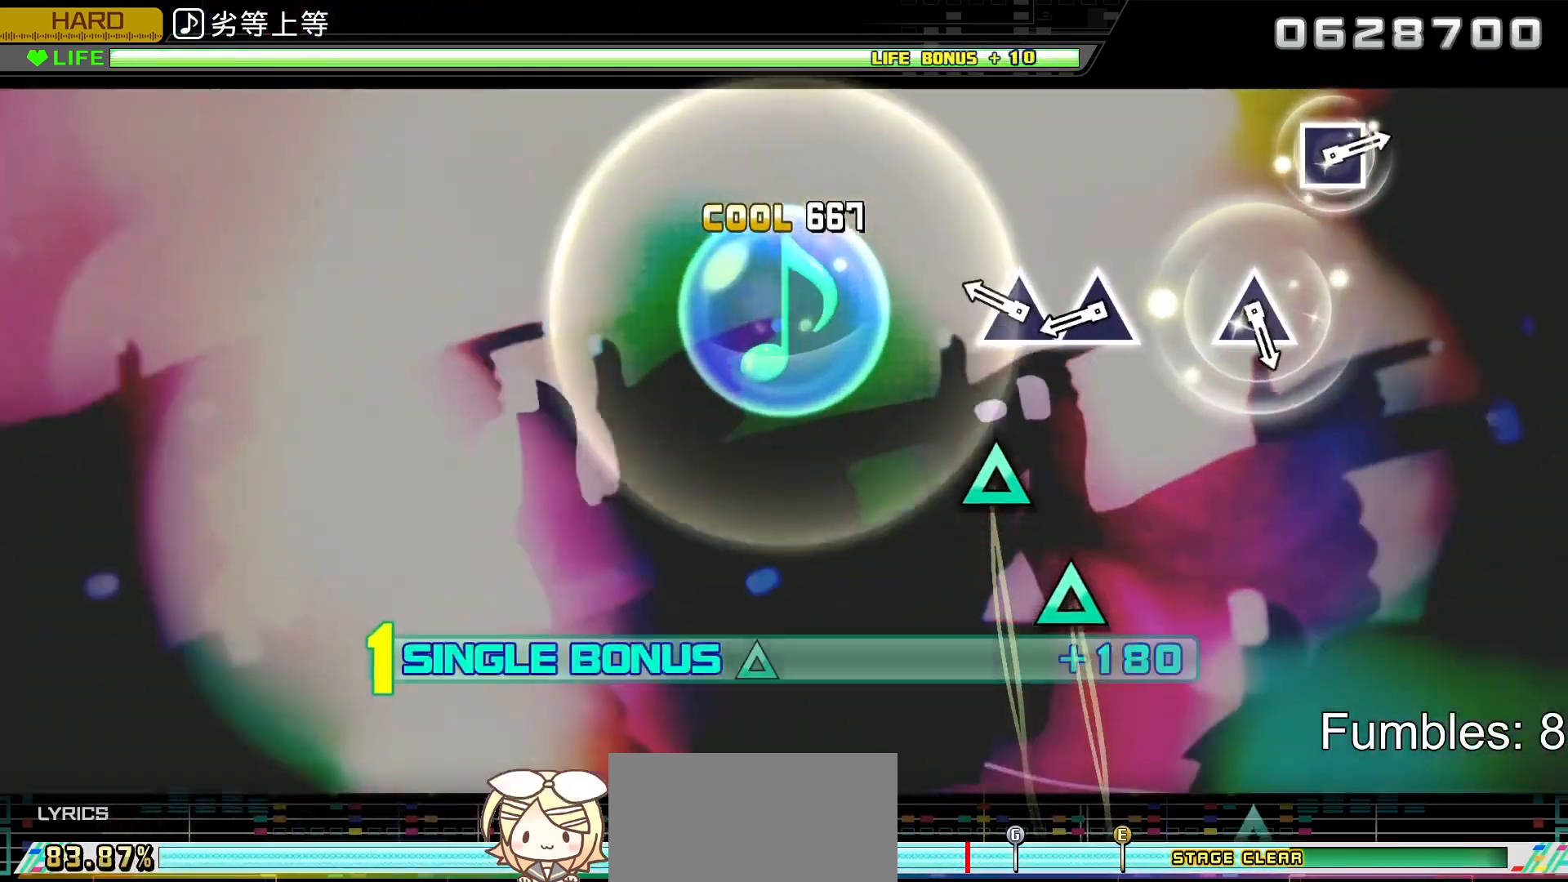
{"buttons": ["TRIANGLE", "R2"], "left_stick": "center", "right_stick": "center", "events": [[267, "TRIANGLE", "down"], [383, "TRIANGLE", "up"], [467, "TRIANGLE", "down"]]}
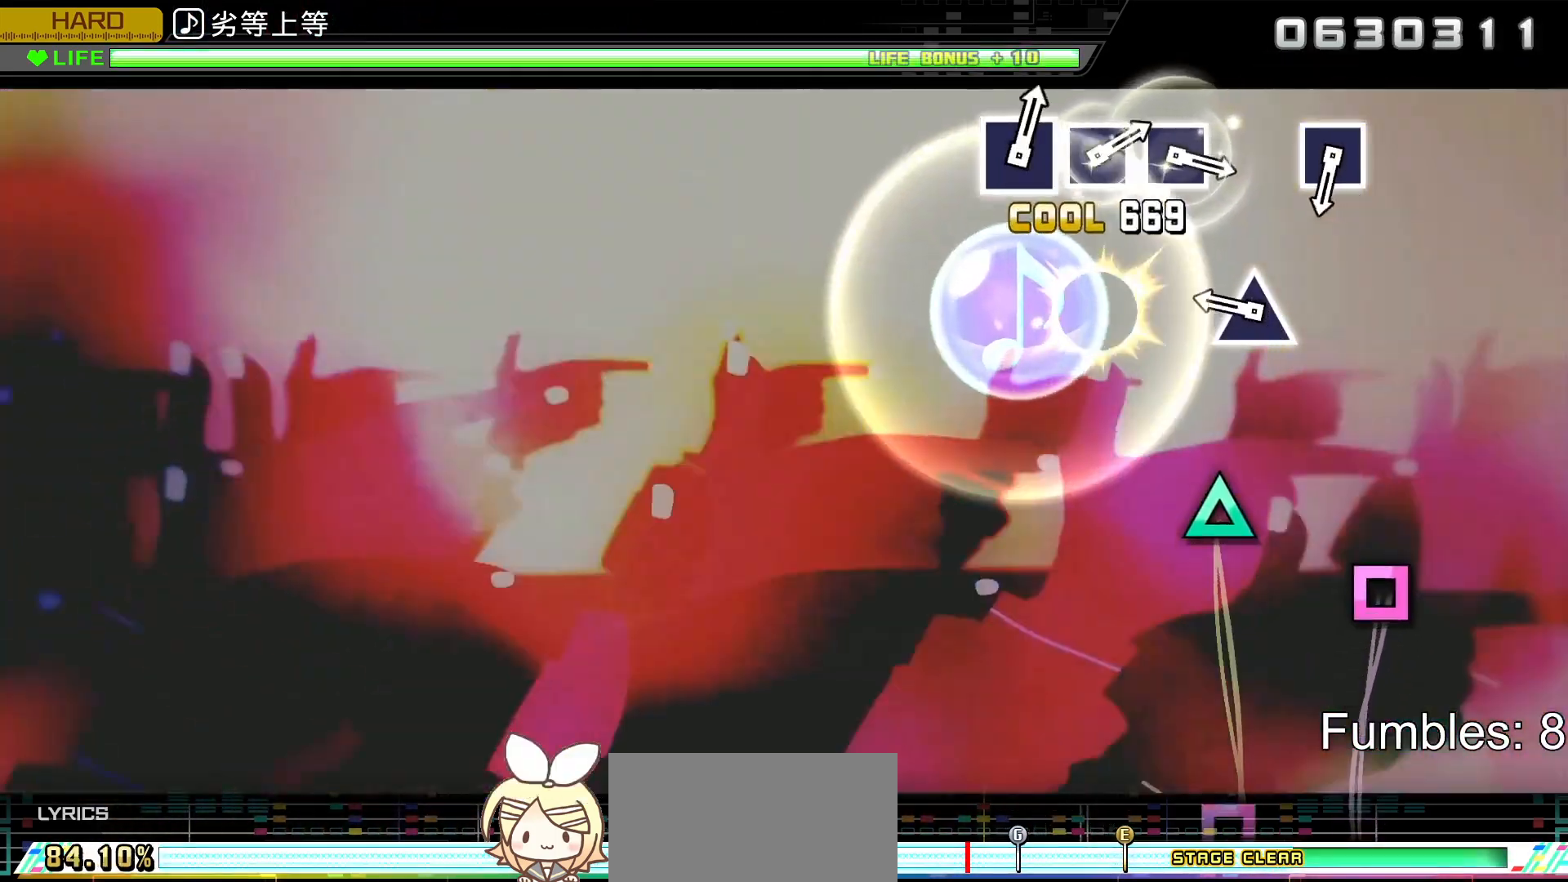
{"buttons": ["R2"], "left_stick": "center", "right_stick": "center", "events": [[150, "TRIANGLE", "up"], [350, "TRIANGLE", "down"], [500, "TRIANGLE", "up"]]}
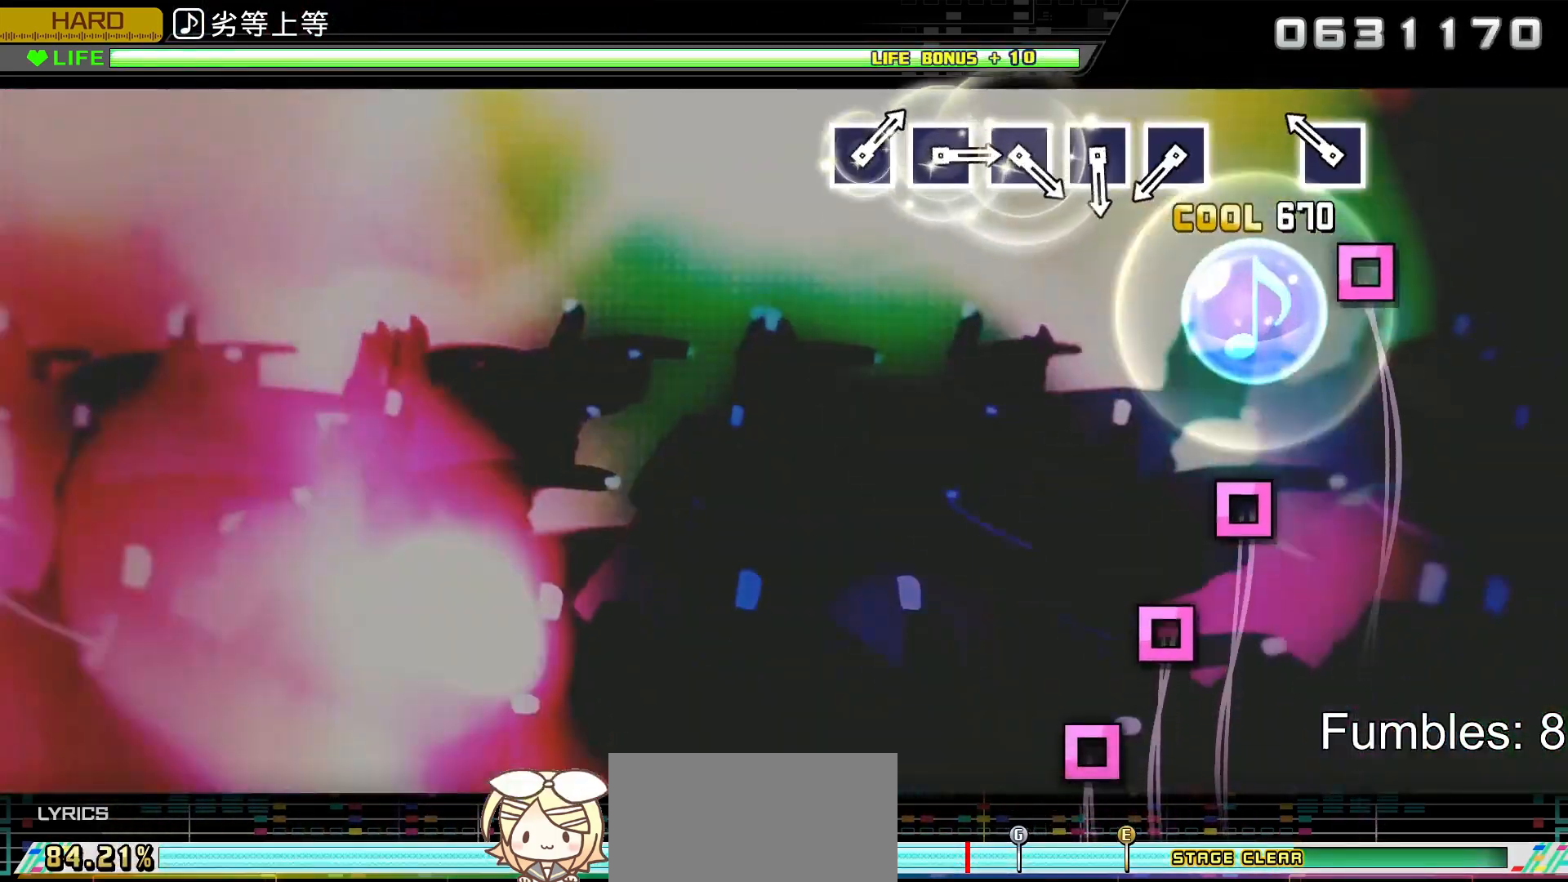
{"buttons": ["R2"], "left_stick": "center", "right_stick": "center", "events": [[200, "SQUARE", "down"], [350, "SQUARE", "up"]]}
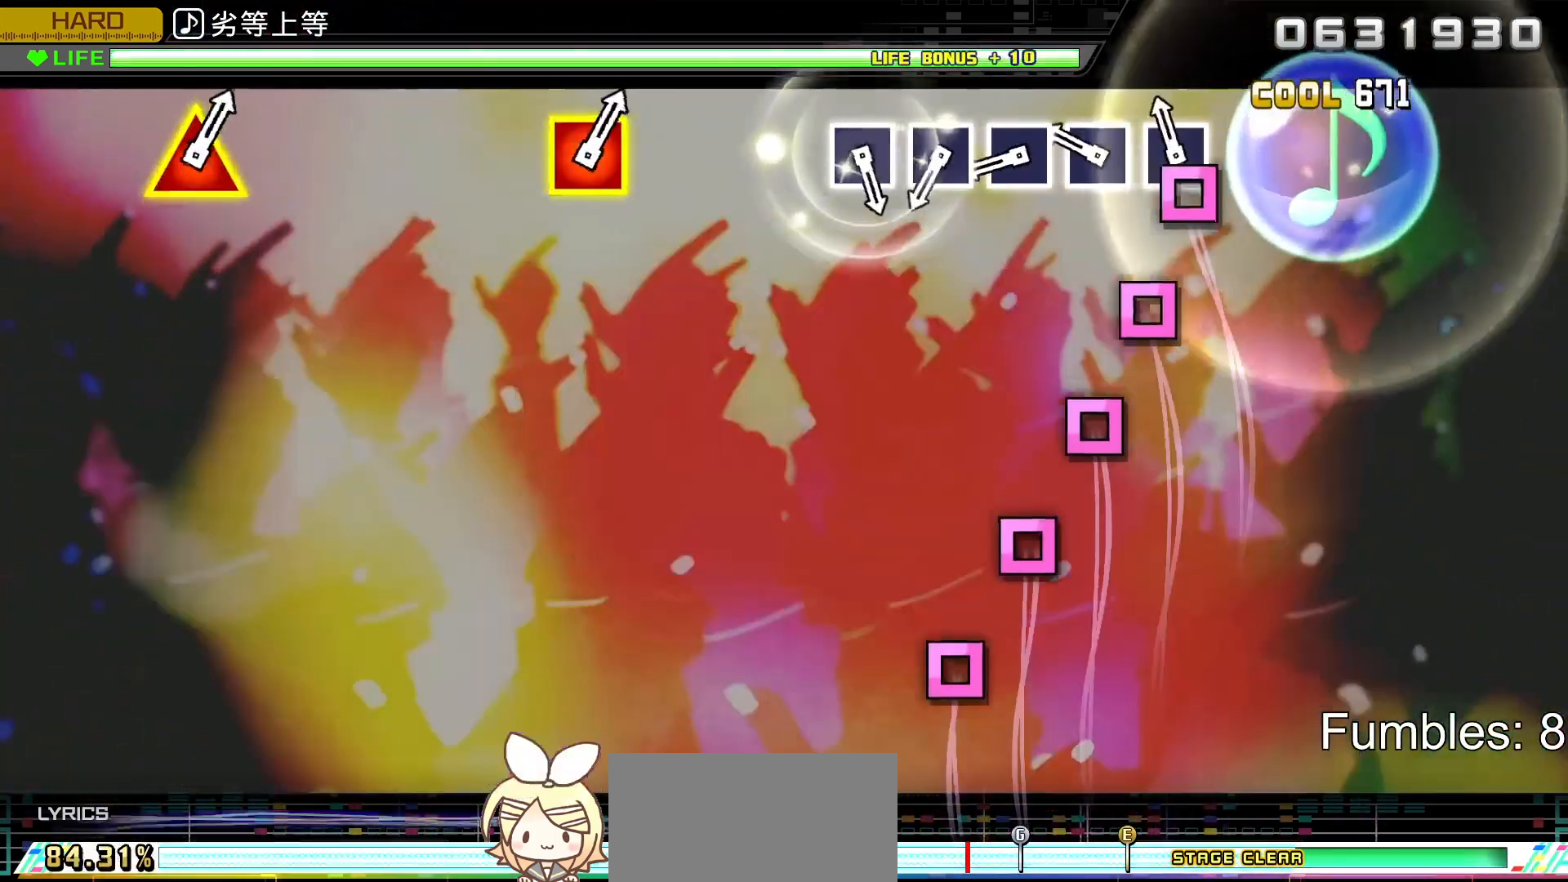
{"buttons": ["SQUARE", "R2"], "left_stick": "center", "right_stick": "center", "events": [[83, "SQUARE", "down"], [167, "SQUARE", "up"], [267, "SQUARE", "down"], [367, "SQUARE", "up"], [450, "SQUARE", "down"]]}
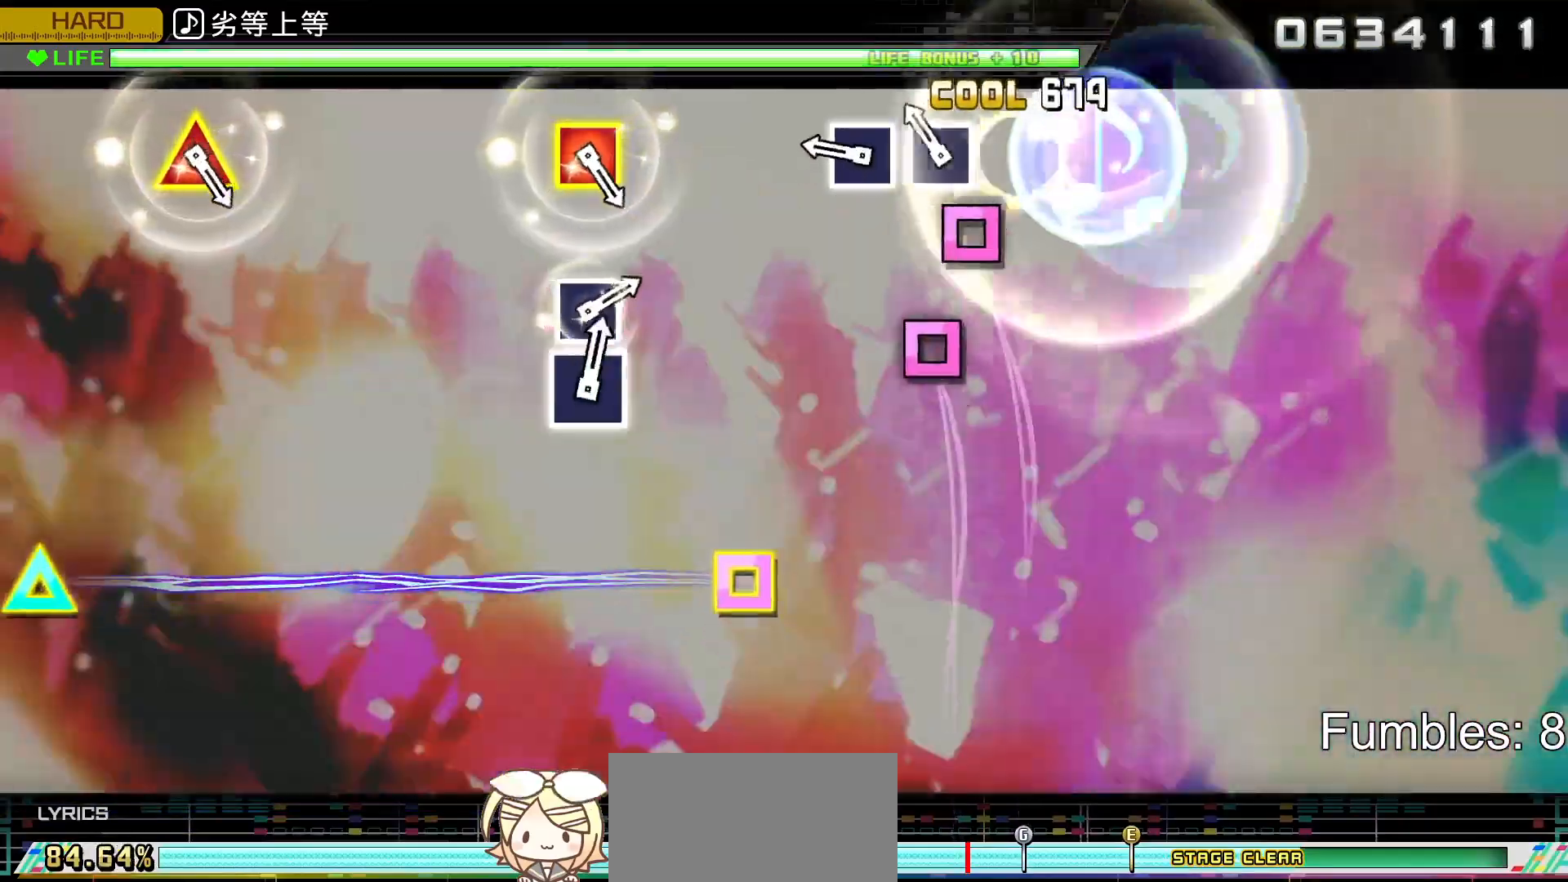
{"buttons": ["R2"], "left_stick": "center", "right_stick": "center", "events": [[50, "SQUARE", "up"], [133, "SQUARE", "down"], [250, "SQUARE", "up"], [333, "SQUARE", "down"], [483, "SQUARE", "up"]]}
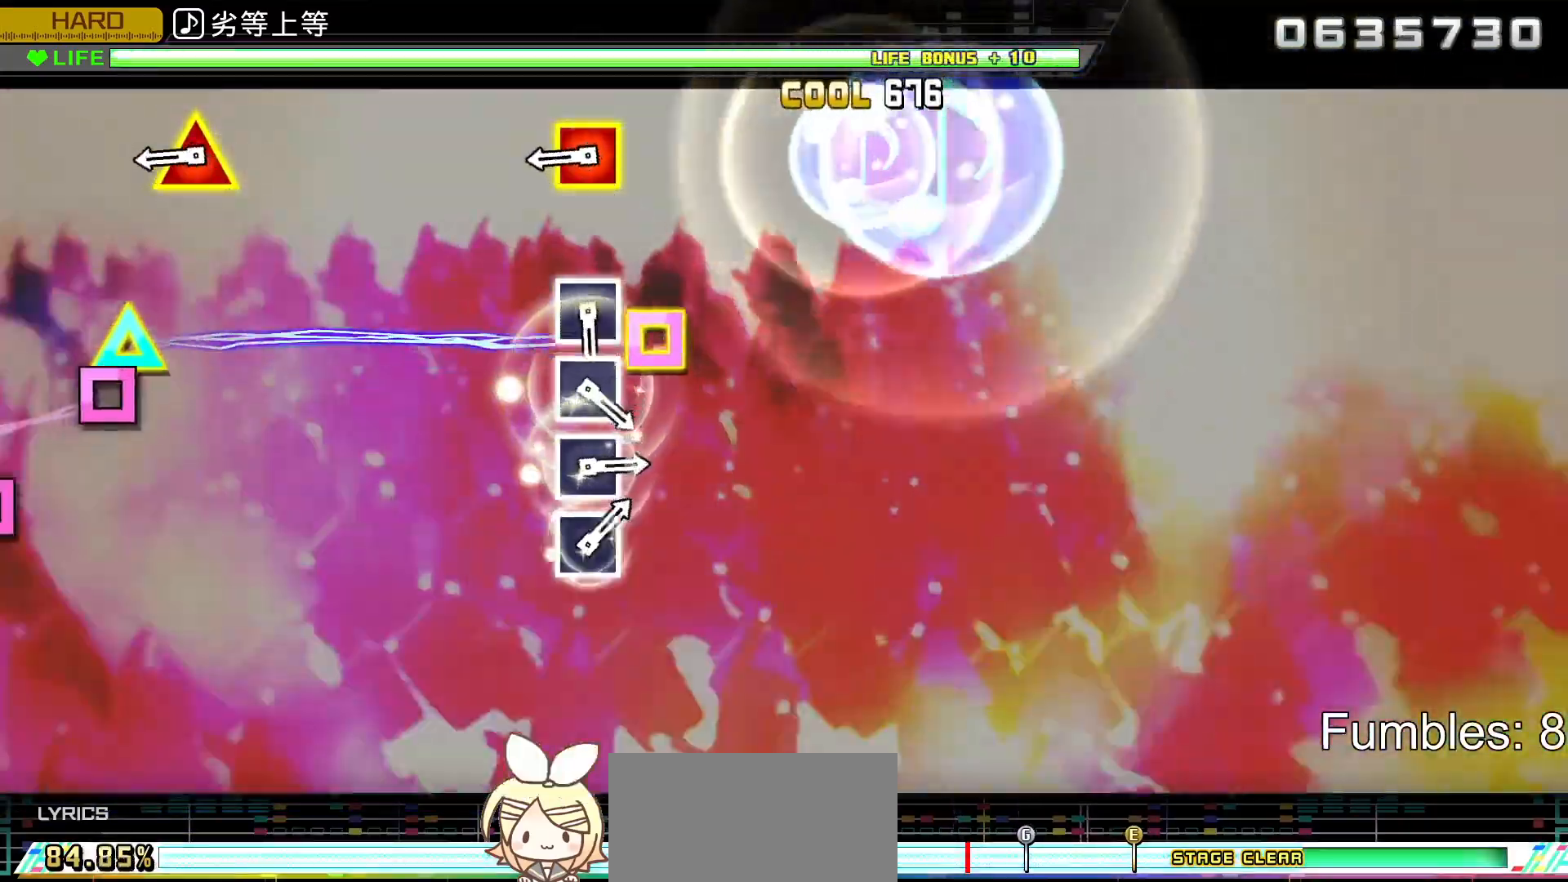
{"buttons": ["SQUARE", "R2", "DPAD_UP"], "left_stick": "center", "right_stick": "center", "events": [[400, "DPAD_UP", "down"], [400, "SQUARE", "down"]]}
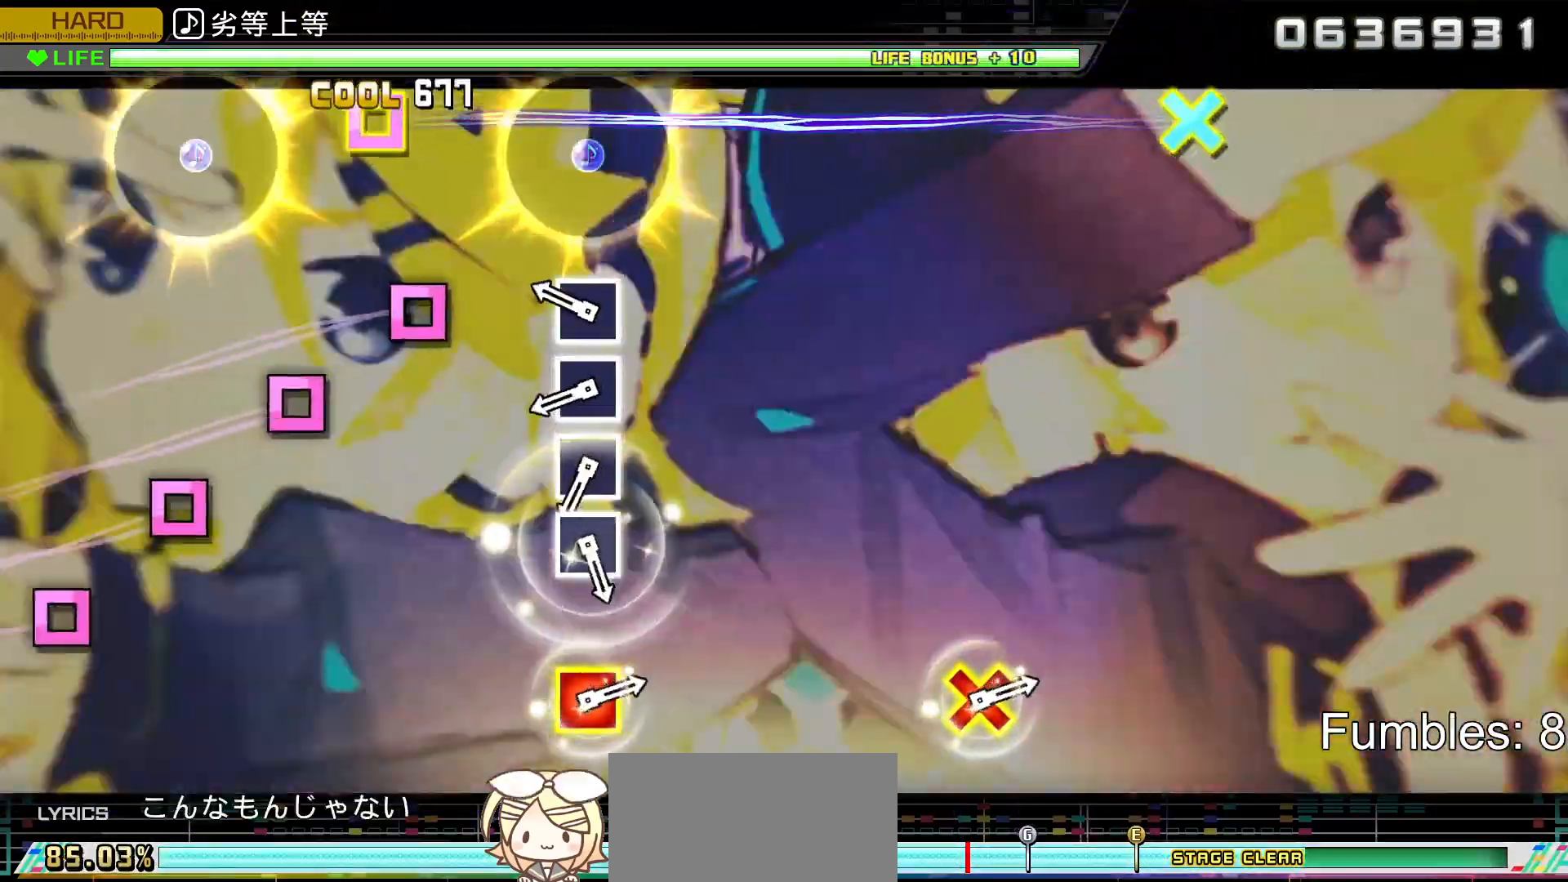
{"buttons": ["SQUARE", "R2"], "left_stick": "center", "right_stick": "center", "events": [[67, "DPAD_UP", "up"], [100, "SQUARE", "up"], [267, "SQUARE", "down"], [367, "SQUARE", "up"], [450, "SQUARE", "down"]]}
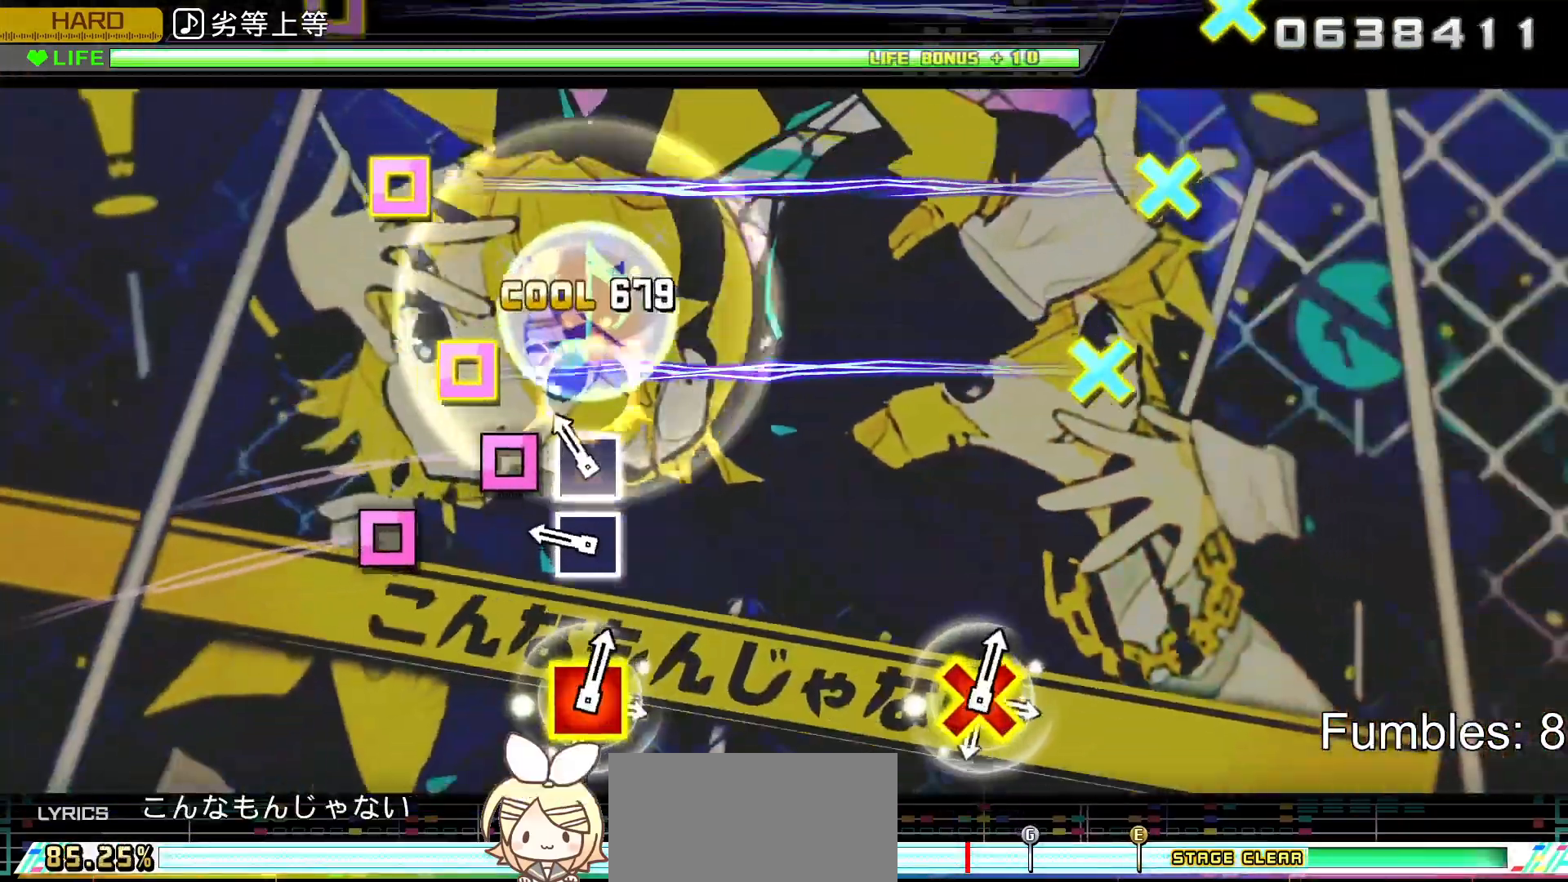
{"buttons": ["R2"], "left_stick": "center", "right_stick": "center", "events": [[33, "SQUARE", "up"], [133, "SQUARE", "down"], [233, "SQUARE", "up"], [317, "SQUARE", "down"], [433, "SQUARE", "up"]]}
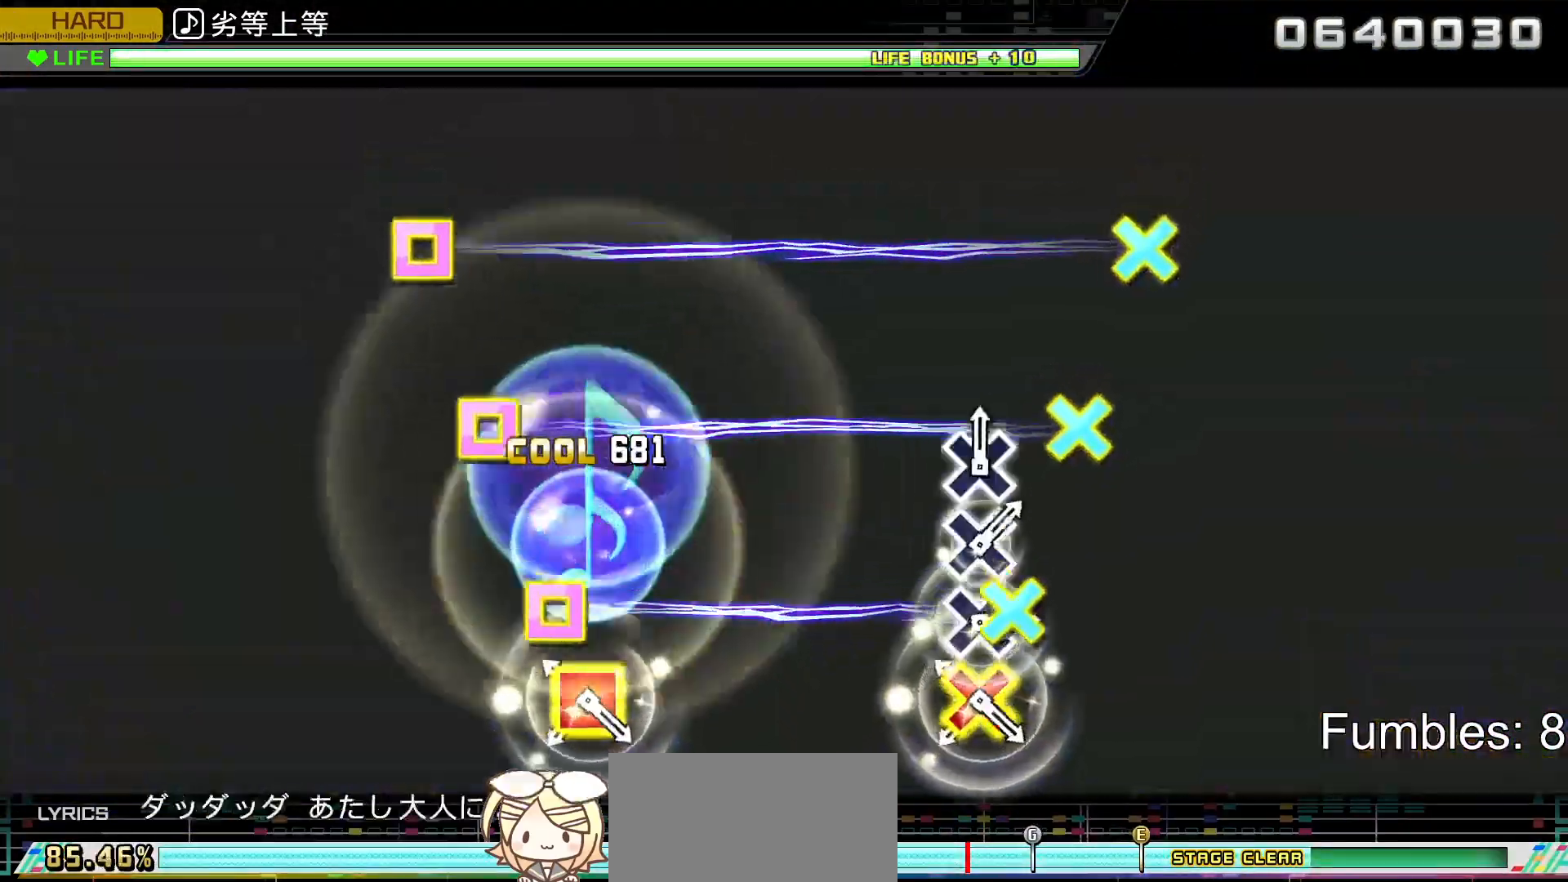
{"buttons": ["R2"], "left_stick": "center", "right_stick": "center", "events": [[200, "CROSS", "down"], [200, "DPAD_LEFT", "down"], [350, "CROSS", "up"], [367, "DPAD_LEFT", "up"]]}
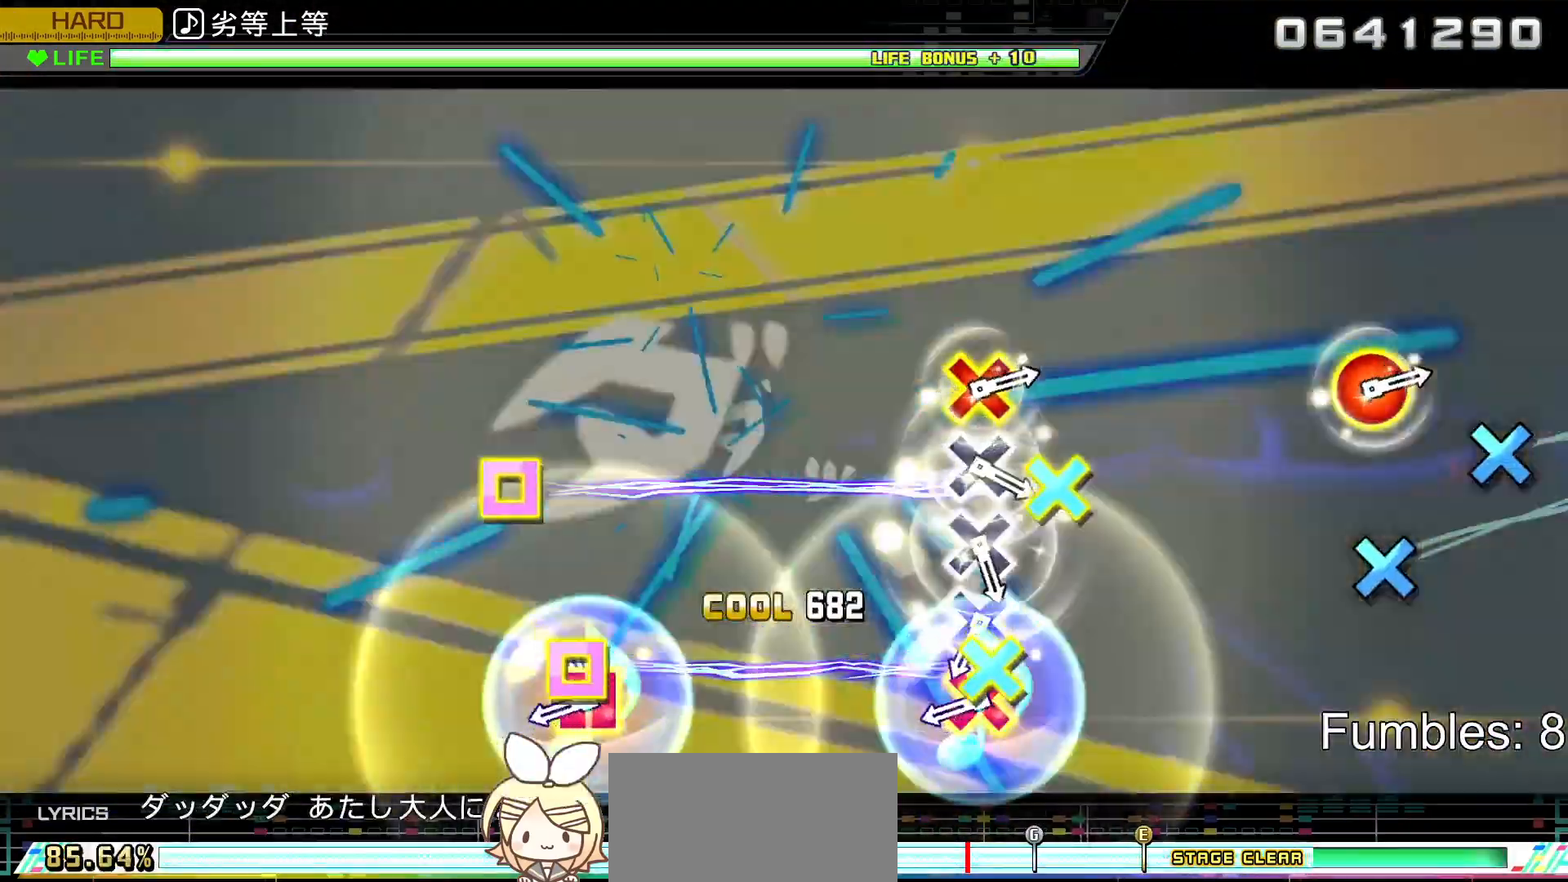
{"buttons": ["CROSS", "R2", "DPAD_LEFT"], "left_stick": "center", "right_stick": "center", "events": [[50, "CROSS", "down"], [67, "DPAD_LEFT", "down"], [217, "CROSS", "up"], [233, "DPAD_LEFT", "up"], [450, "CROSS", "down"], [450, "DPAD_LEFT", "down"]]}
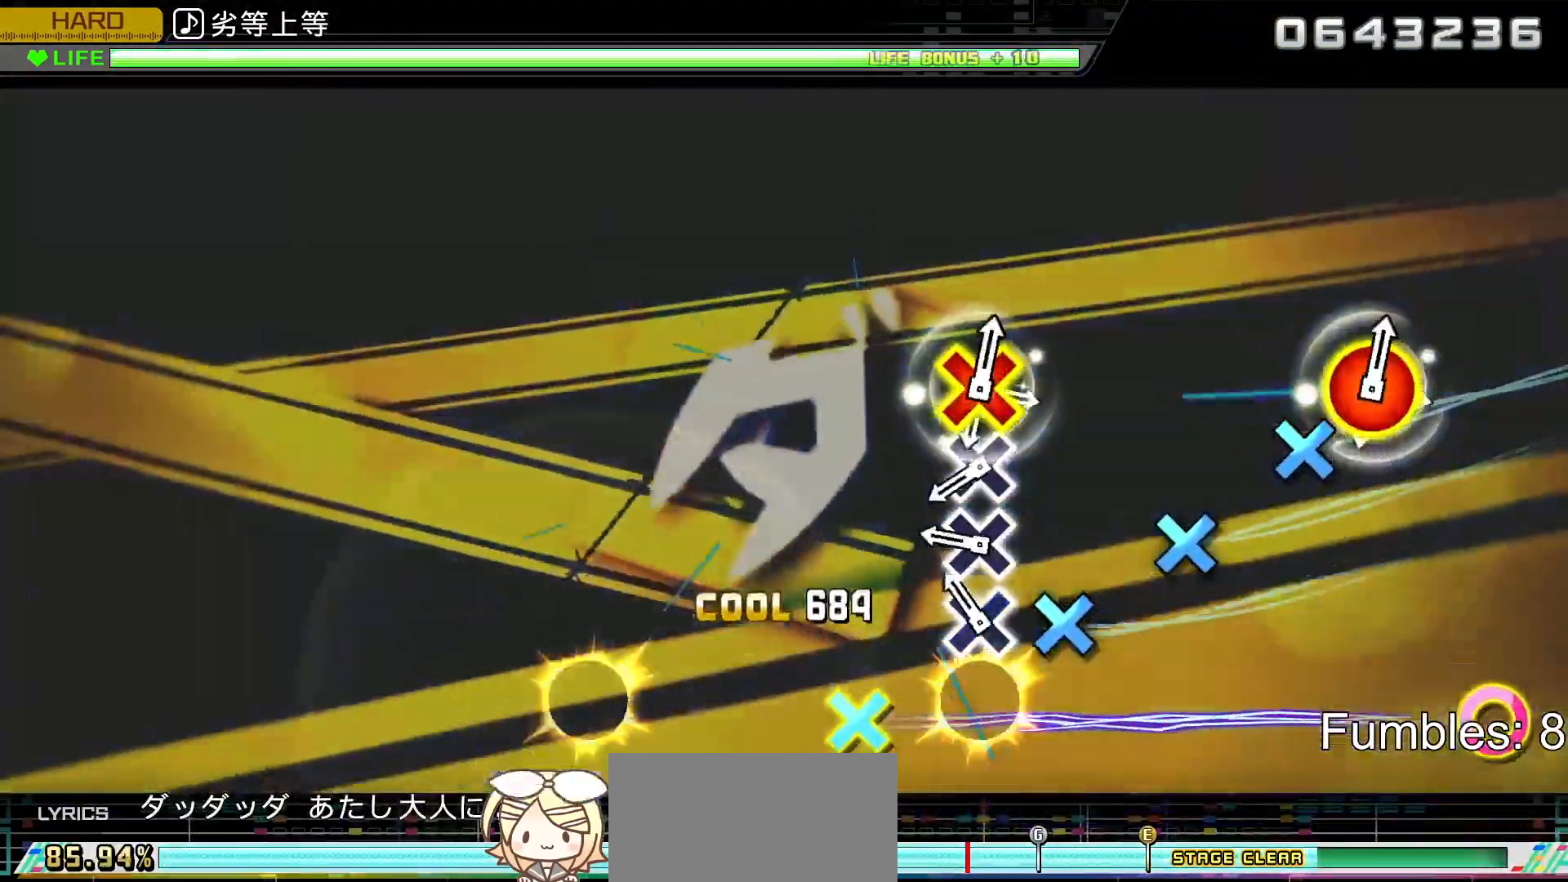
{"buttons": ["CROSS", "R2"], "left_stick": "center", "right_stick": "center", "events": [[50, "CROSS", "up"], [67, "DPAD_LEFT", "up"], [133, "CROSS", "down"], [217, "CROSS", "up"], [300, "CROSS", "down"], [400, "CROSS", "up"], [500, "CROSS", "down"]]}
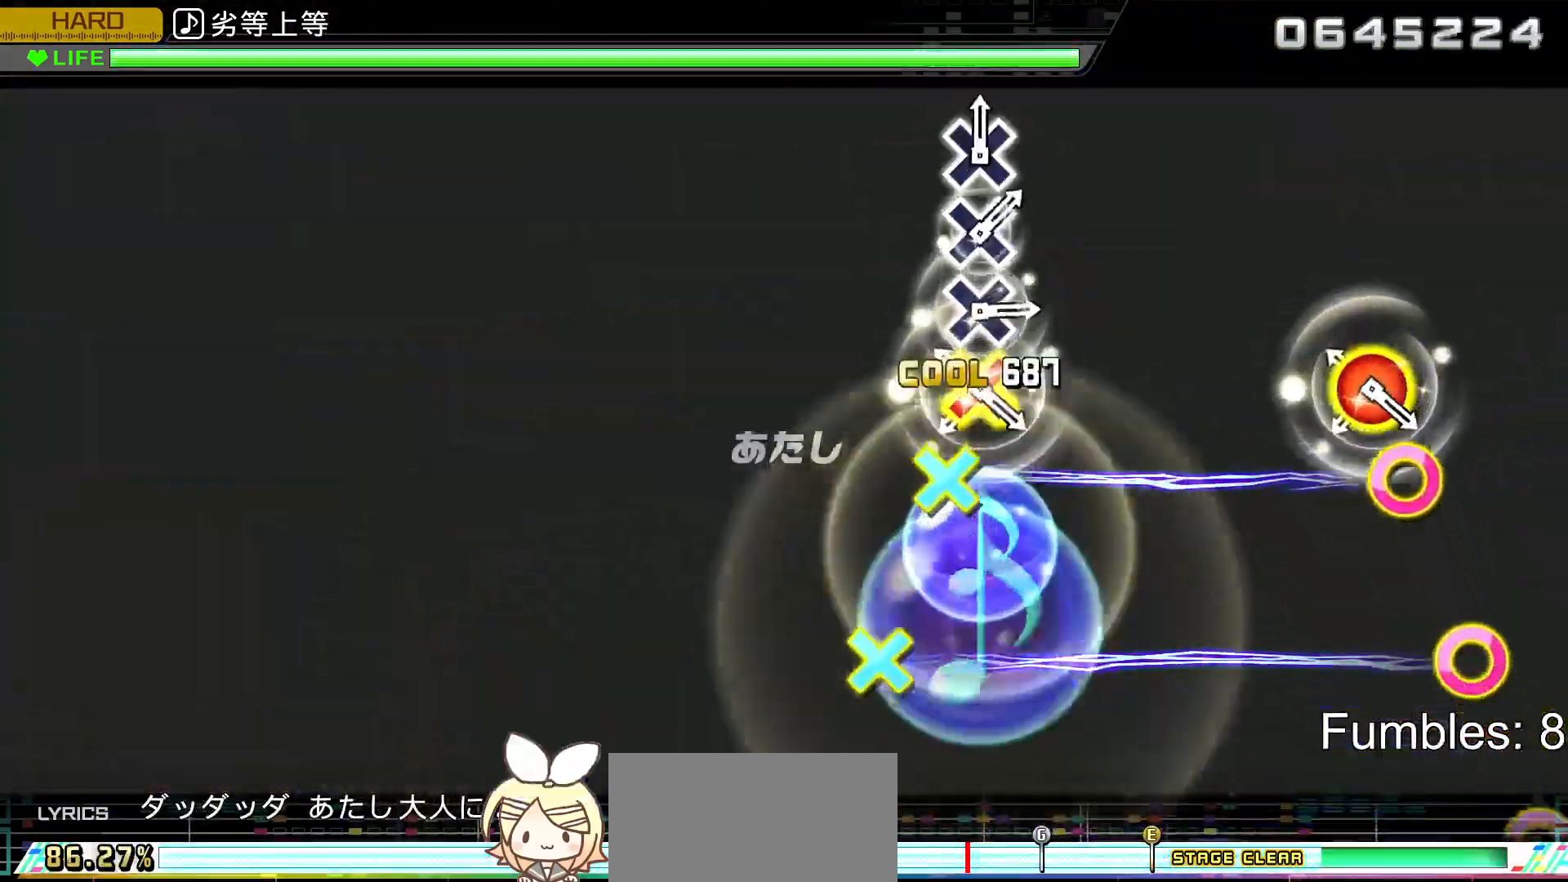
{"buttons": ["R2"], "left_stick": "center", "right_stick": "center", "events": [[100, "CROSS", "up"], [200, "CROSS", "down"], [200, "DPAD_RIGHT", "down"], [350, "CROSS", "up"], [383, "DPAD_RIGHT", "up"]]}
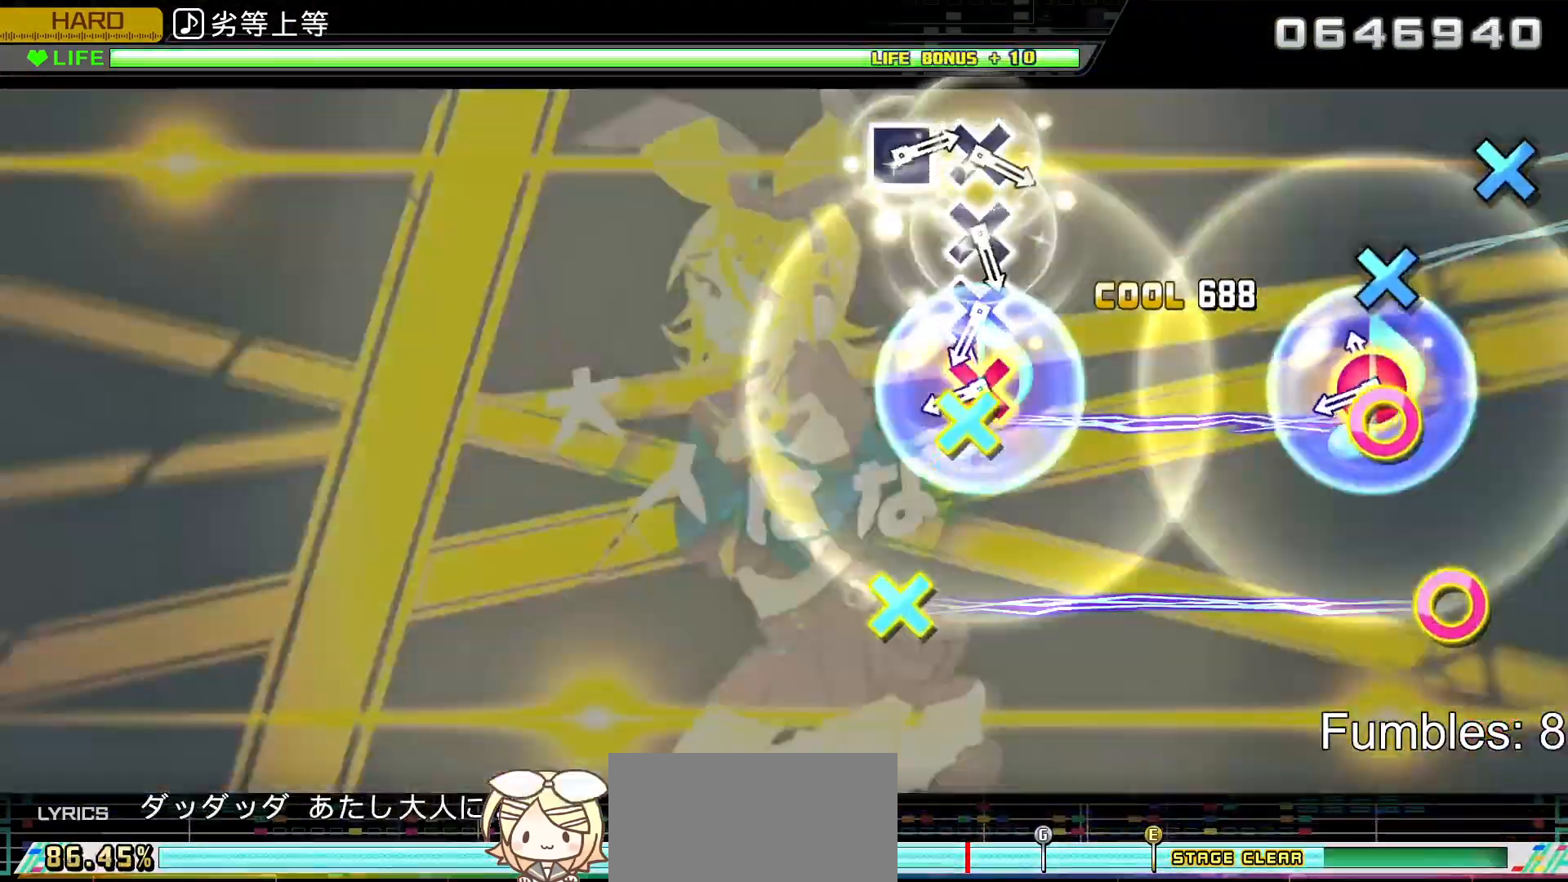
{"buttons": ["CROSS", "R2", "DPAD_RIGHT"], "left_stick": "center", "right_stick": "center", "events": [[50, "CROSS", "down"], [67, "DPAD_RIGHT", "down"], [233, "CROSS", "up"], [233, "DPAD_RIGHT", "up"], [450, "CROSS", "down"], [450, "DPAD_RIGHT", "down"]]}
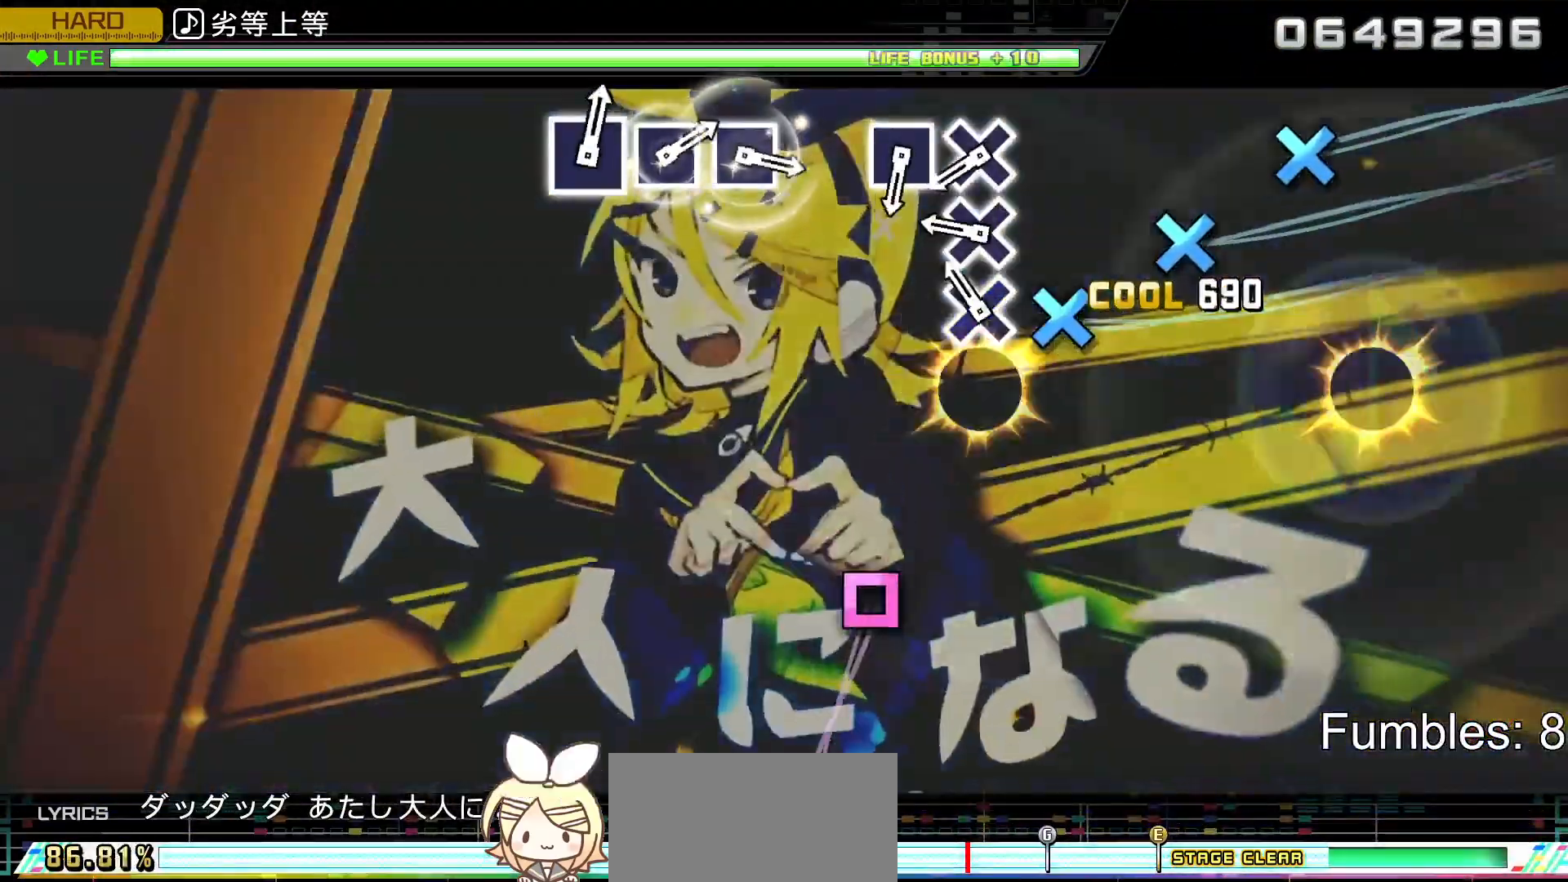
{"buttons": ["CROSS", "R2"], "left_stick": "center", "right_stick": "center", "events": [[50, "CROSS", "up"], [83, "DPAD_RIGHT", "up"], [150, "CROSS", "down"], [233, "CROSS", "up"], [317, "CROSS", "down"], [417, "CROSS", "up"], [500, "CROSS", "down"]]}
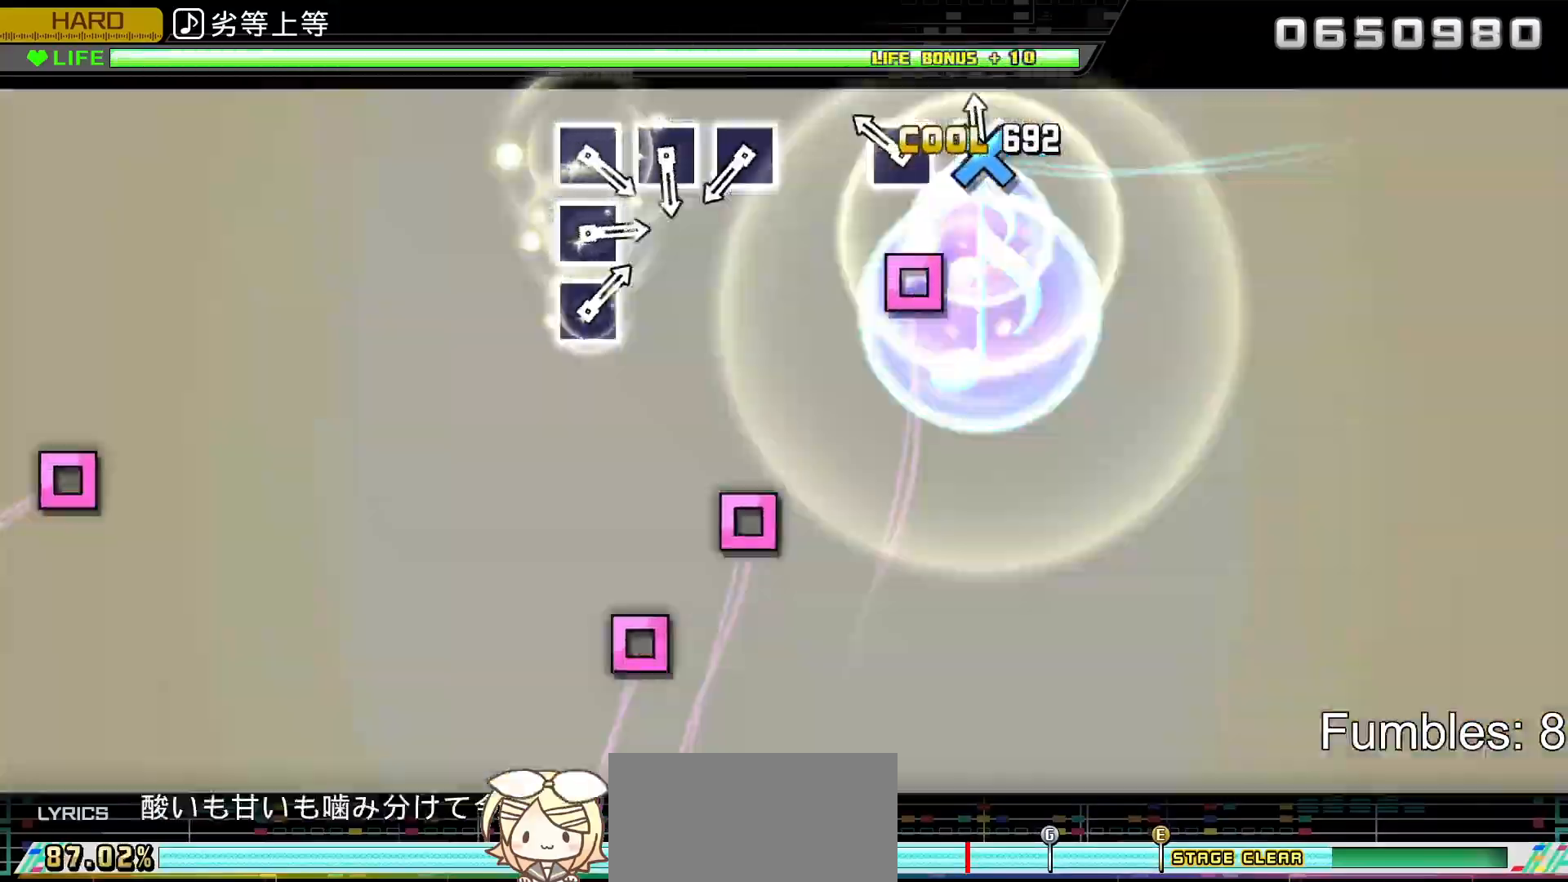
{"buttons": ["R2"], "left_stick": "center", "right_stick": "center", "events": [[83, "CROSS", "up"], [183, "SQUARE", "down"], [300, "SQUARE", "up"]]}
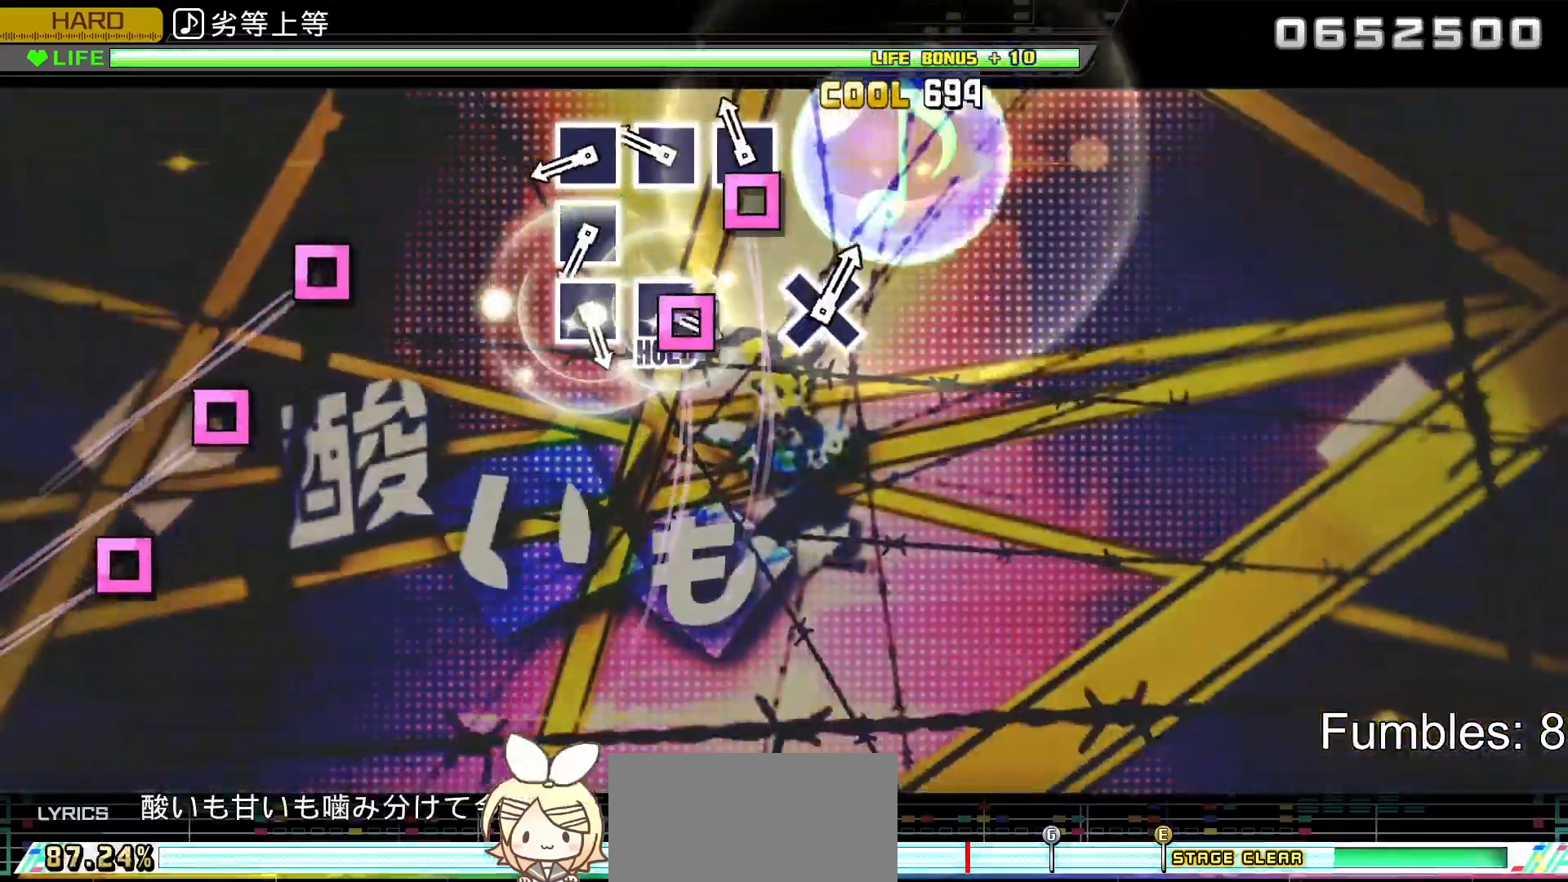
{"buttons": ["SQUARE", "R2"], "left_stick": "center", "right_stick": "center", "events": [[67, "SQUARE", "down"], [167, "SQUARE", "up"], [250, "SQUARE", "down"], [333, "SQUARE", "up"], [433, "SQUARE", "down"]]}